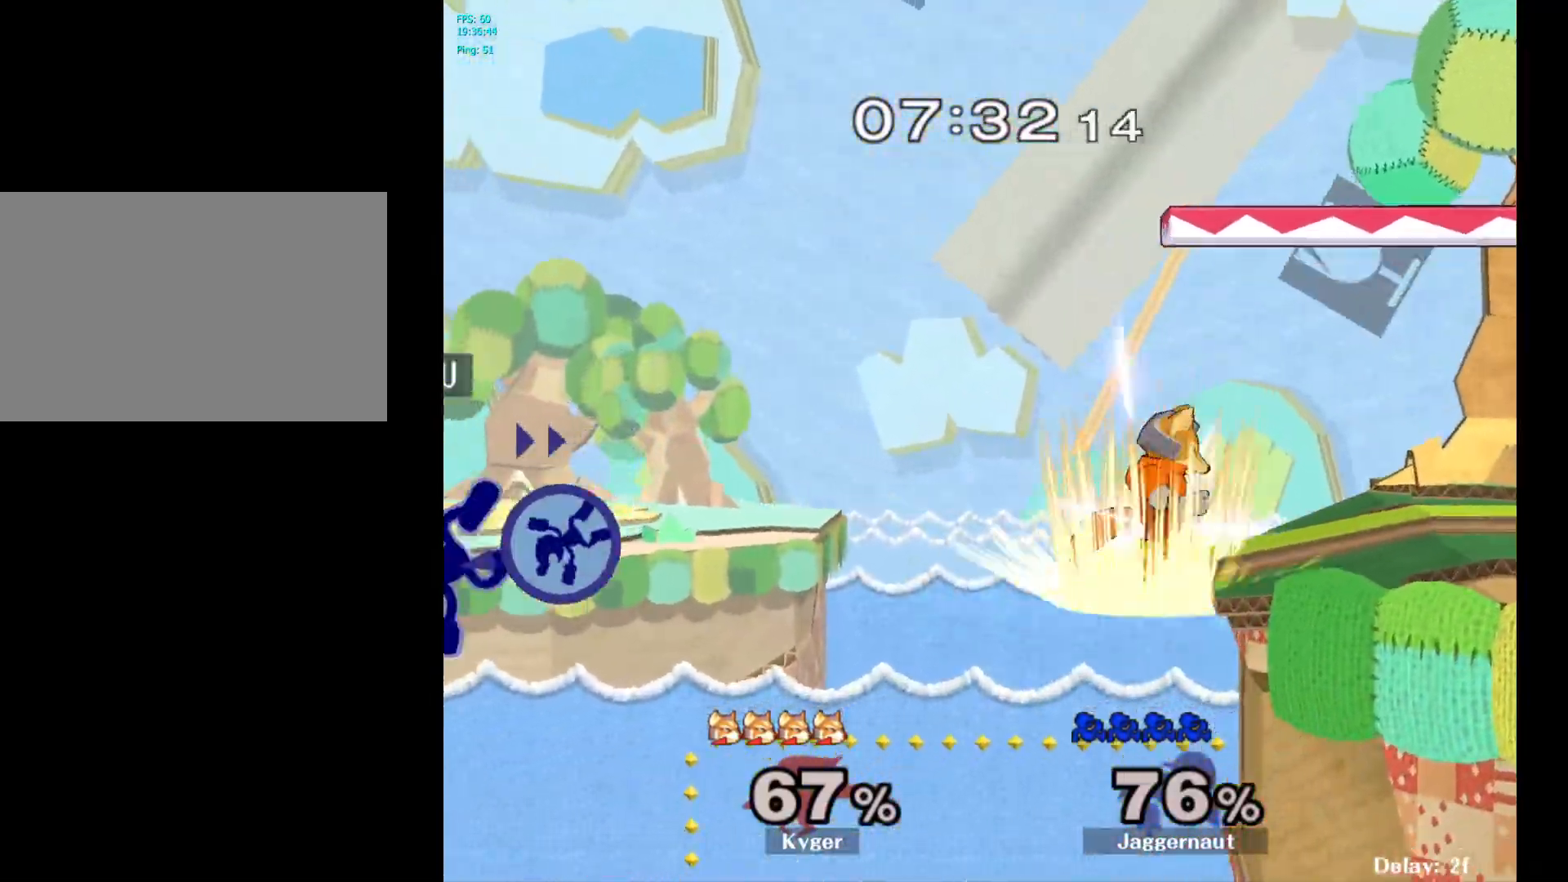
Gameplay with a controller (Nintendo layout); each line is a JSON object with the inputs held at the frame after it. "events" lists button and stick changes between this image and that frame as [ms after this image, input, new state], when the widget could be followed in between. Not read: L3 R3.
{"buttons": [], "left_stick": "right", "right_stick": "center", "events": [[217, "Y", "down"], [283, "A", "down"], [367, "Y", "up"], [467, "A", "up"]]}
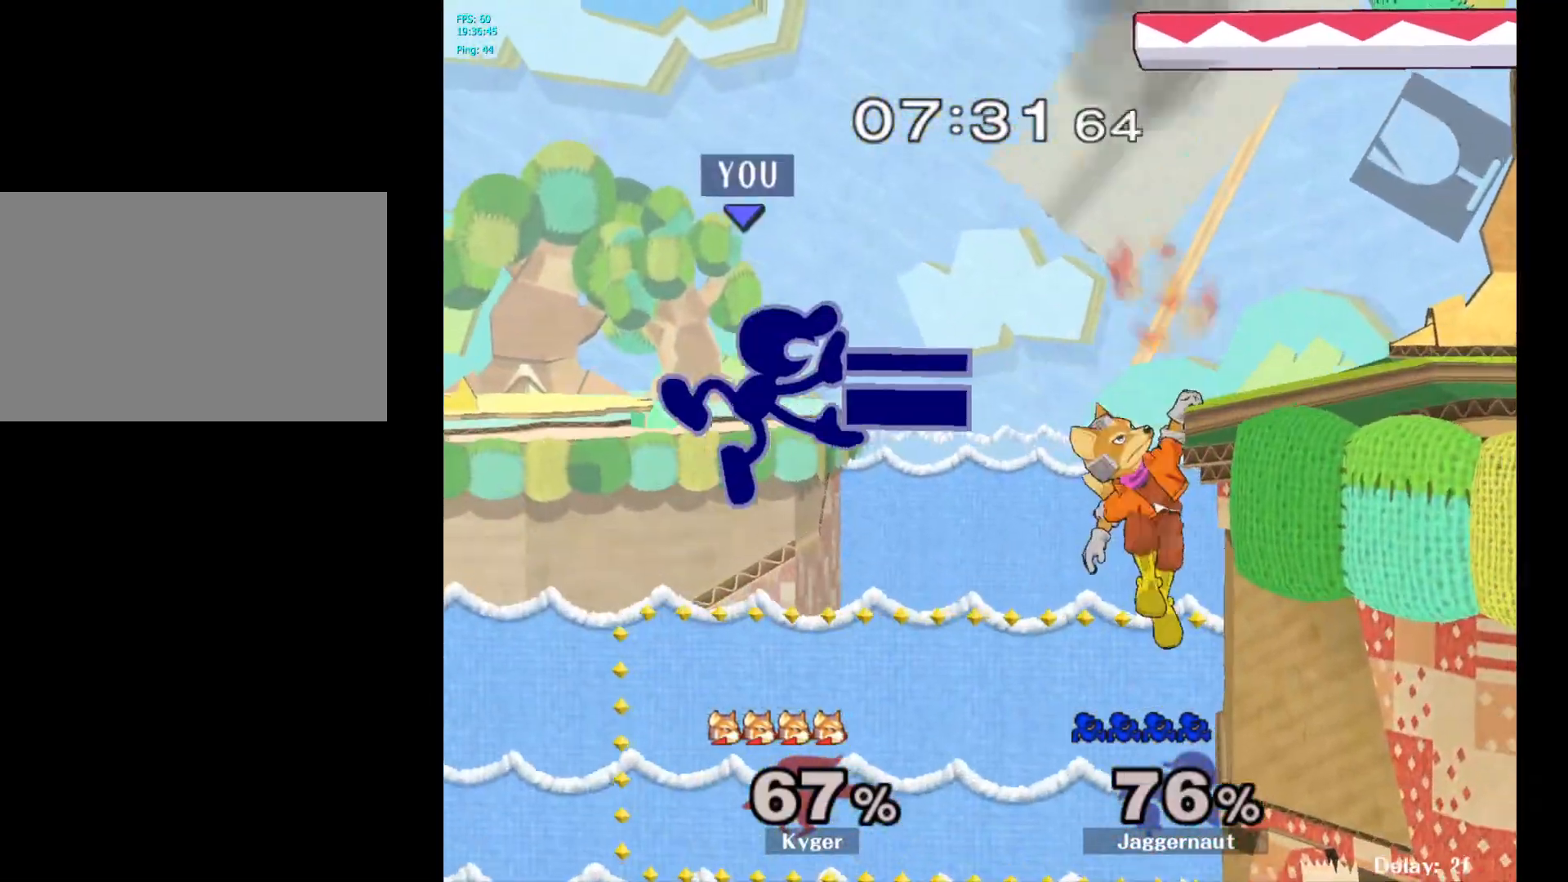
{"buttons": [], "left_stick": "right", "right_stick": "center", "events": [[50, "left_stick", "left"], [417, "left_stick", "right"]]}
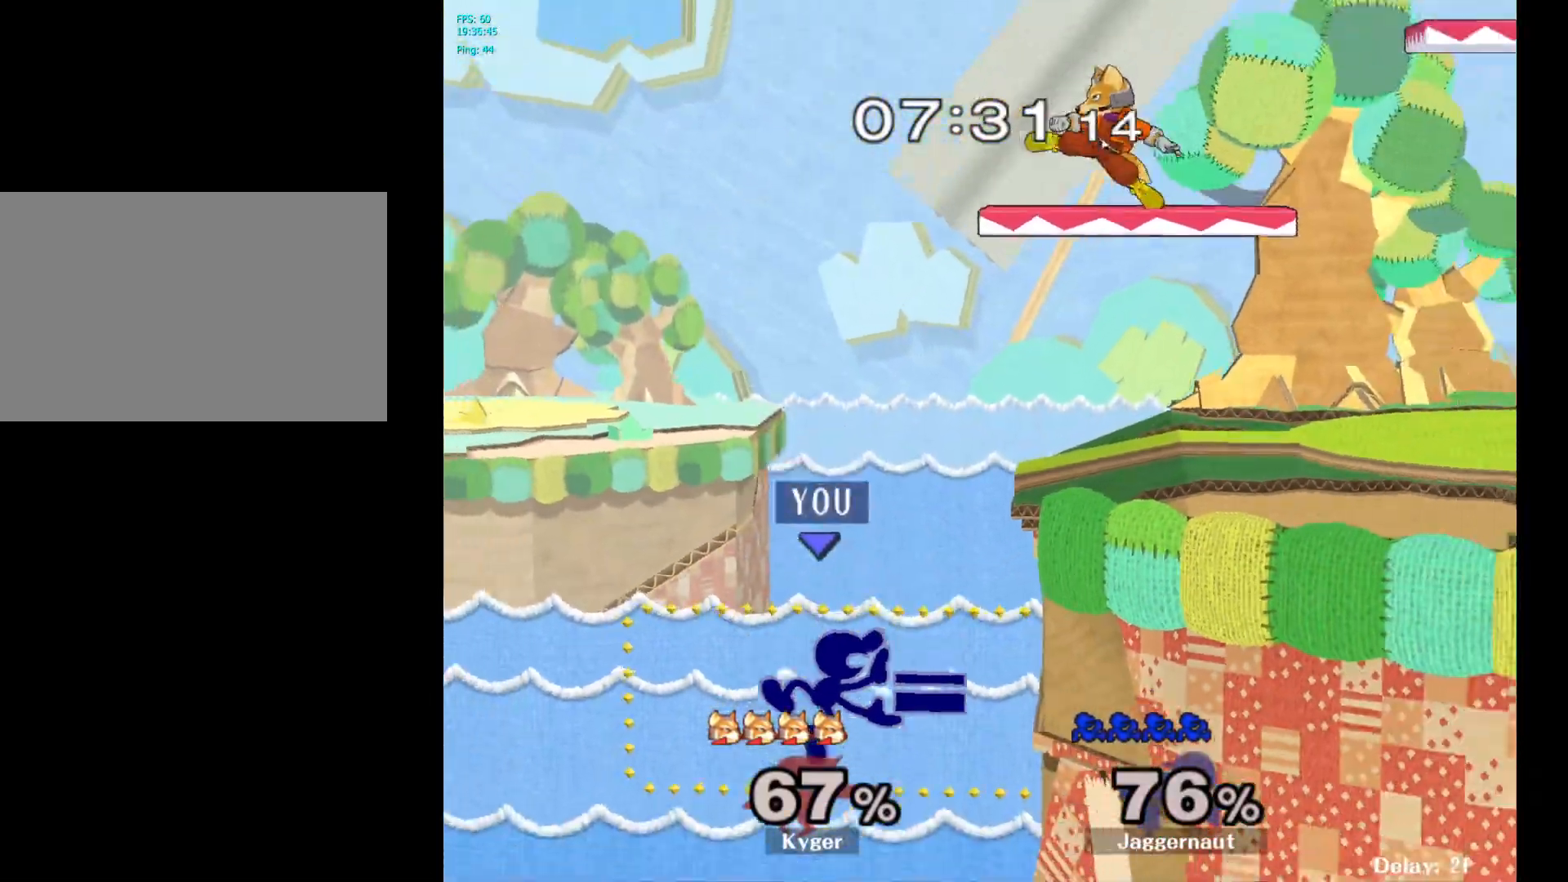
{"buttons": [], "left_stick": "up-right", "right_stick": "center", "events": [[117, "left_stick", "up-right"]]}
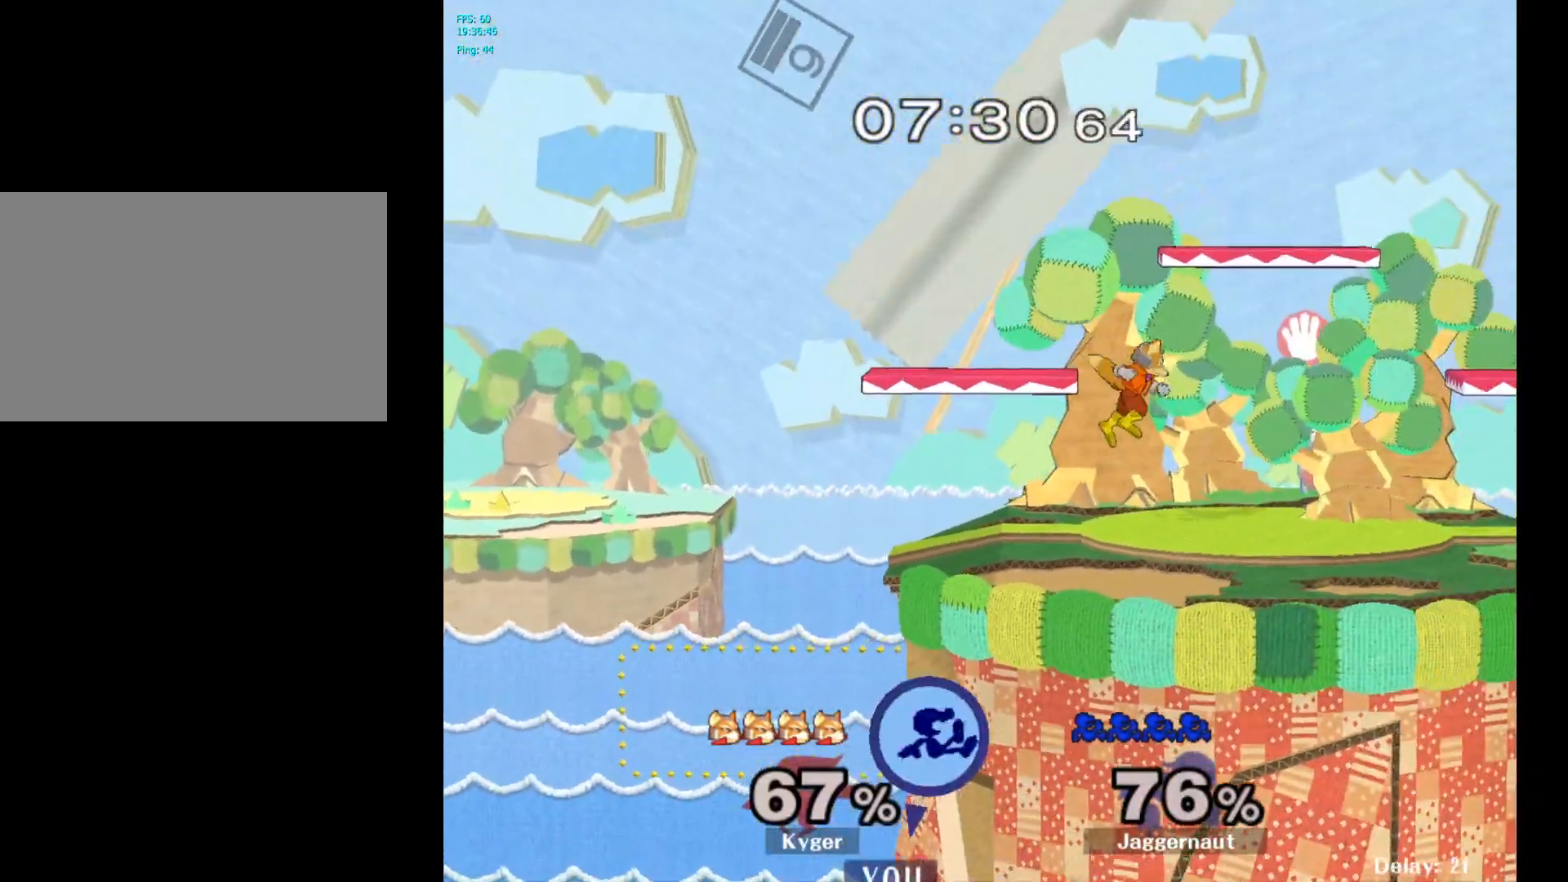
{"buttons": [], "left_stick": "center", "right_stick": "center", "events": [[33, "B", "down"], [83, "B", "up"], [467, "left_stick", "center"]]}
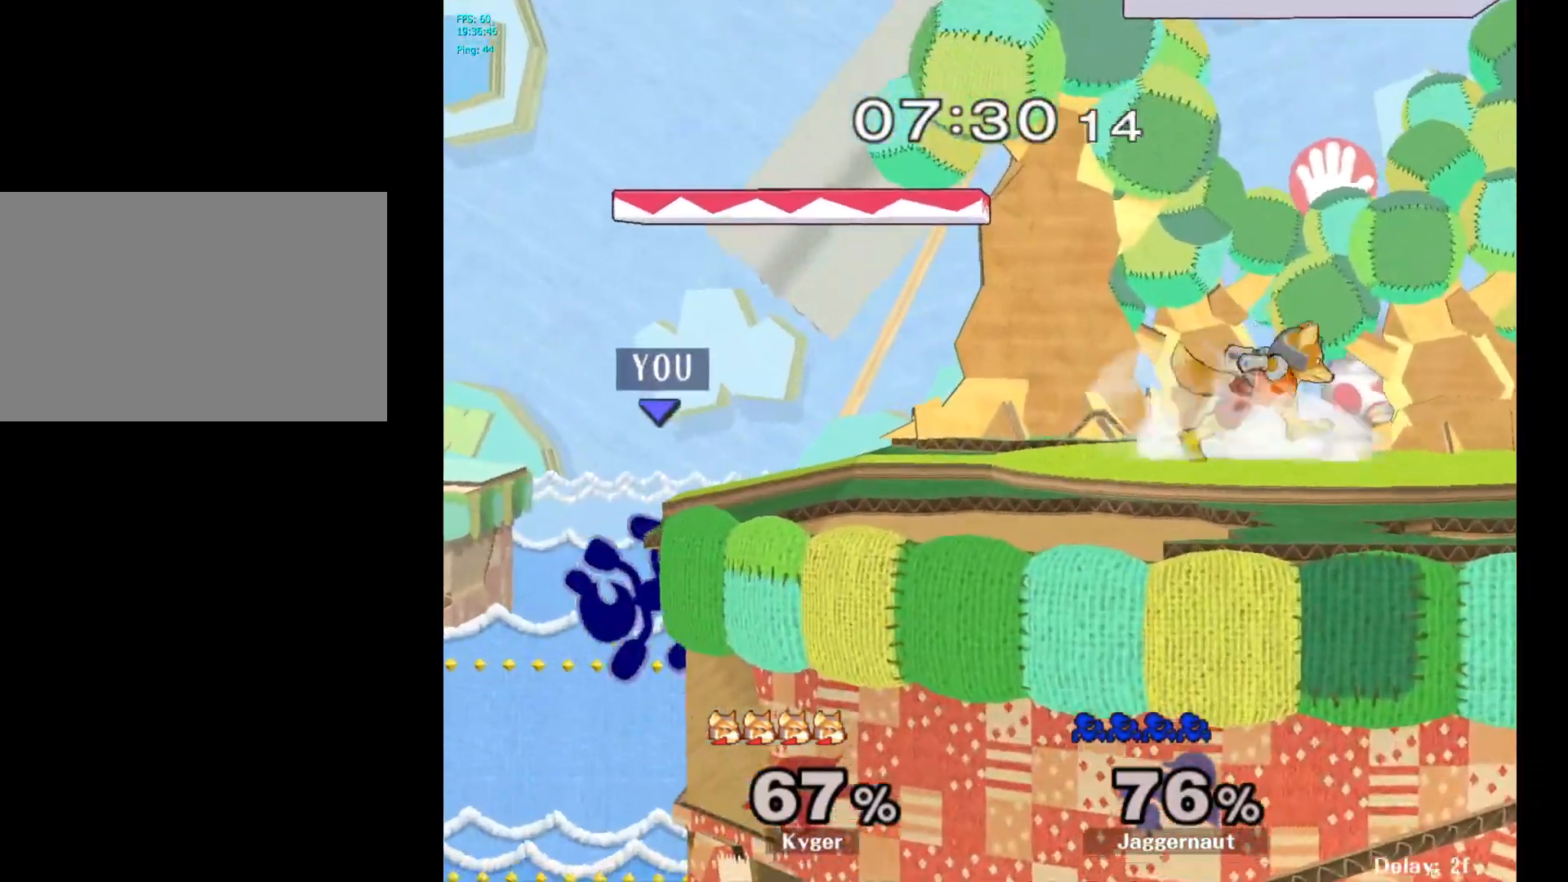
{"buttons": ["Y", "R1"], "left_stick": "down-right", "right_stick": "center", "events": [[183, "left_stick", "left"], [283, "left_stick", "right"], [300, "Y", "down"], [483, "R1", "down"], [500, "left_stick", "down-right"]]}
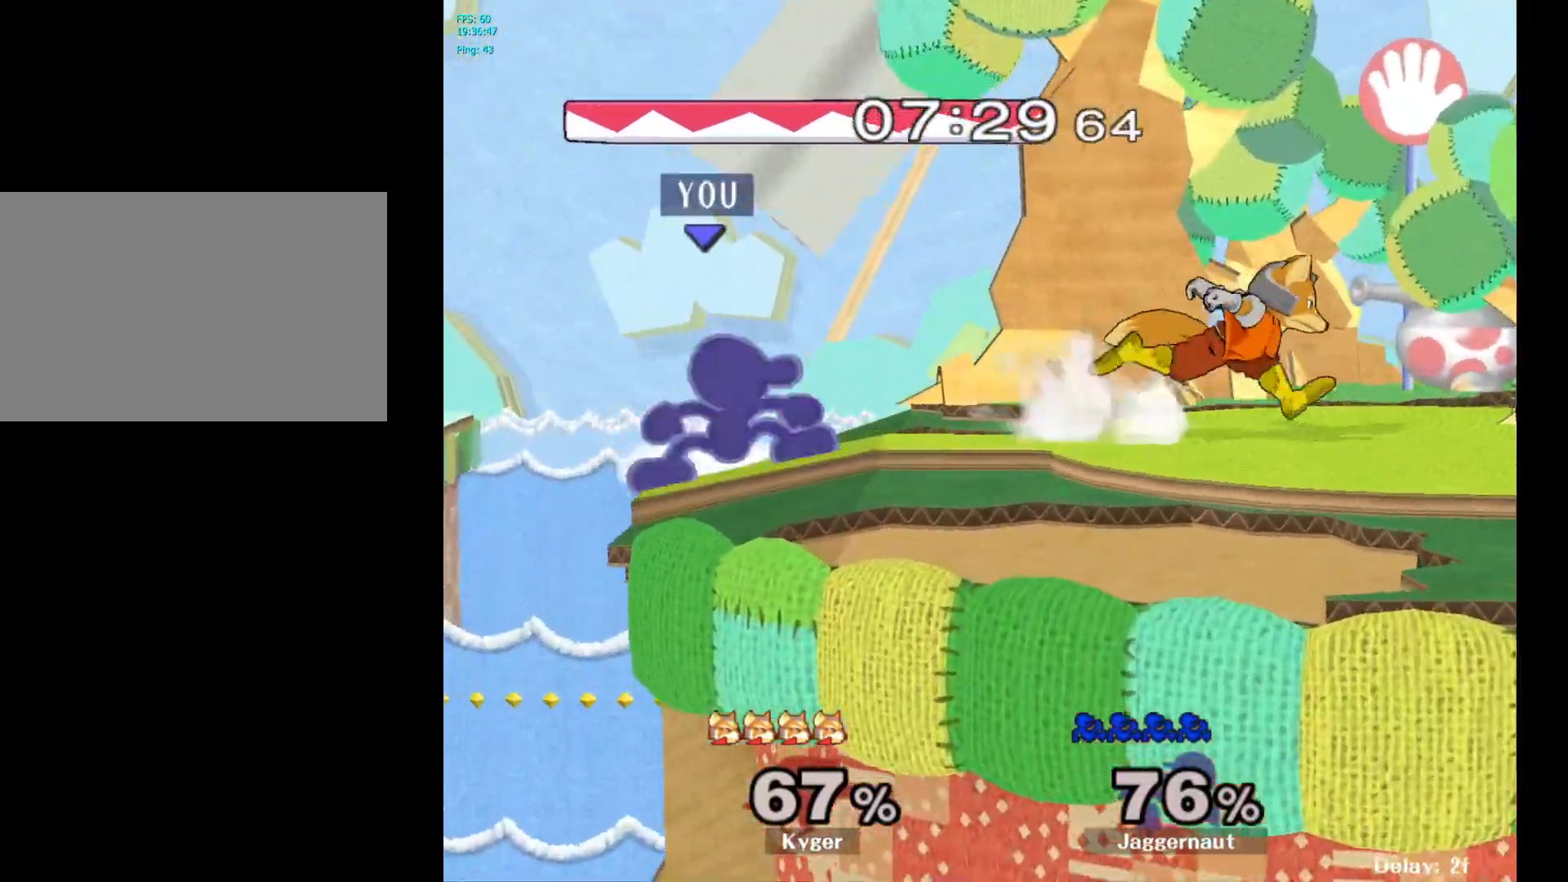
{"buttons": [], "left_stick": "center", "right_stick": "center", "events": [[67, "Y", "up"], [100, "R1", "up"], [117, "left_stick", "center"], [217, "A", "down"], [367, "A", "up"]]}
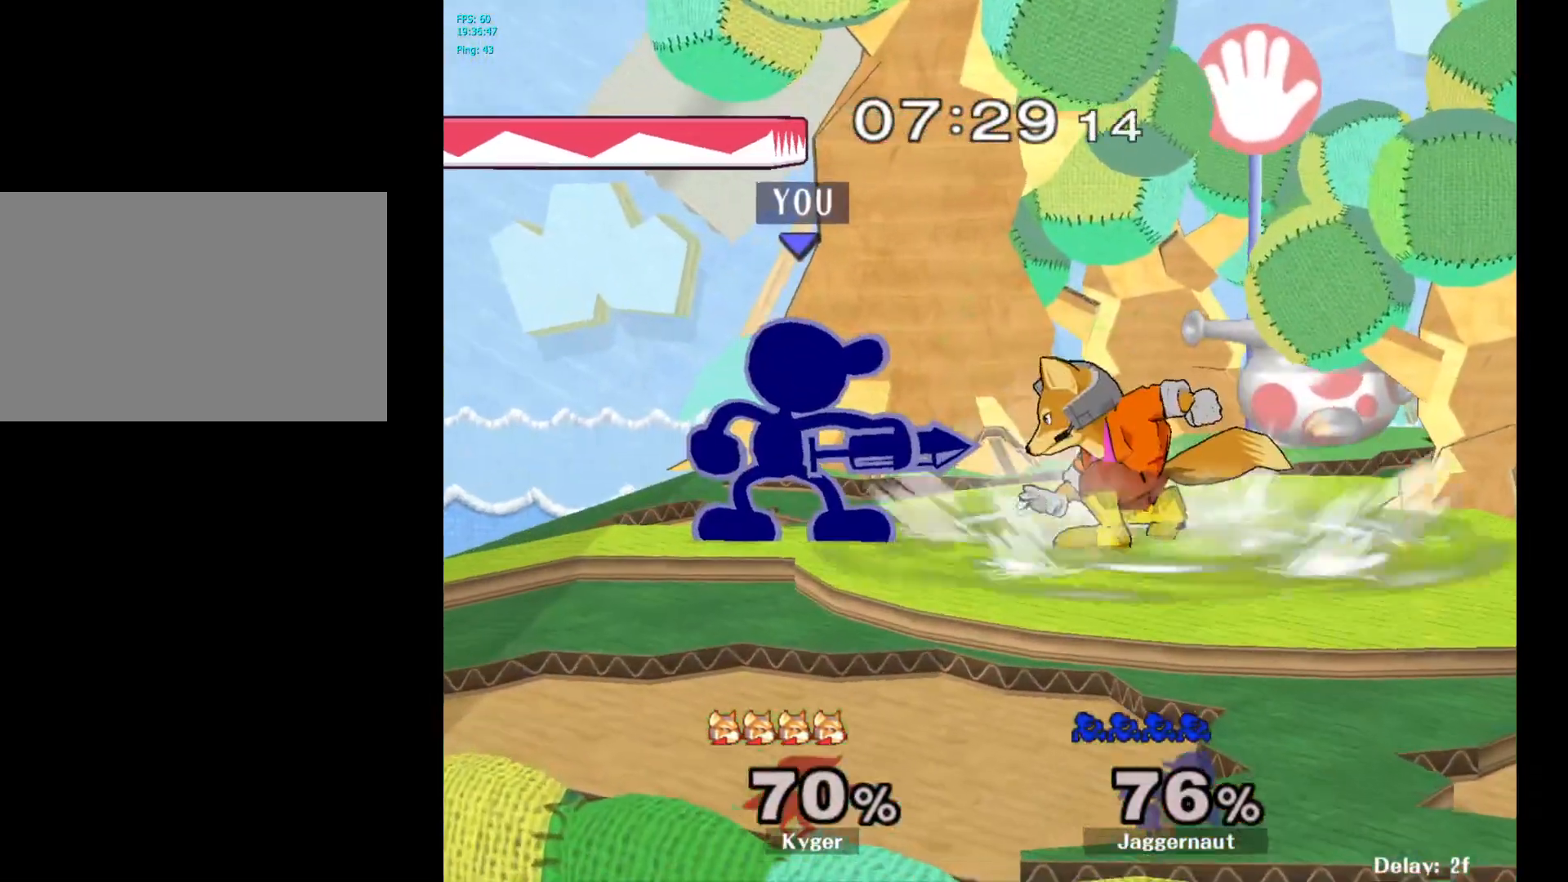
{"buttons": [], "left_stick": "down", "right_stick": "center", "events": [[83, "A", "down"], [217, "A", "up"], [283, "left_stick", "down"], [400, "A", "down"], [483, "A", "up"]]}
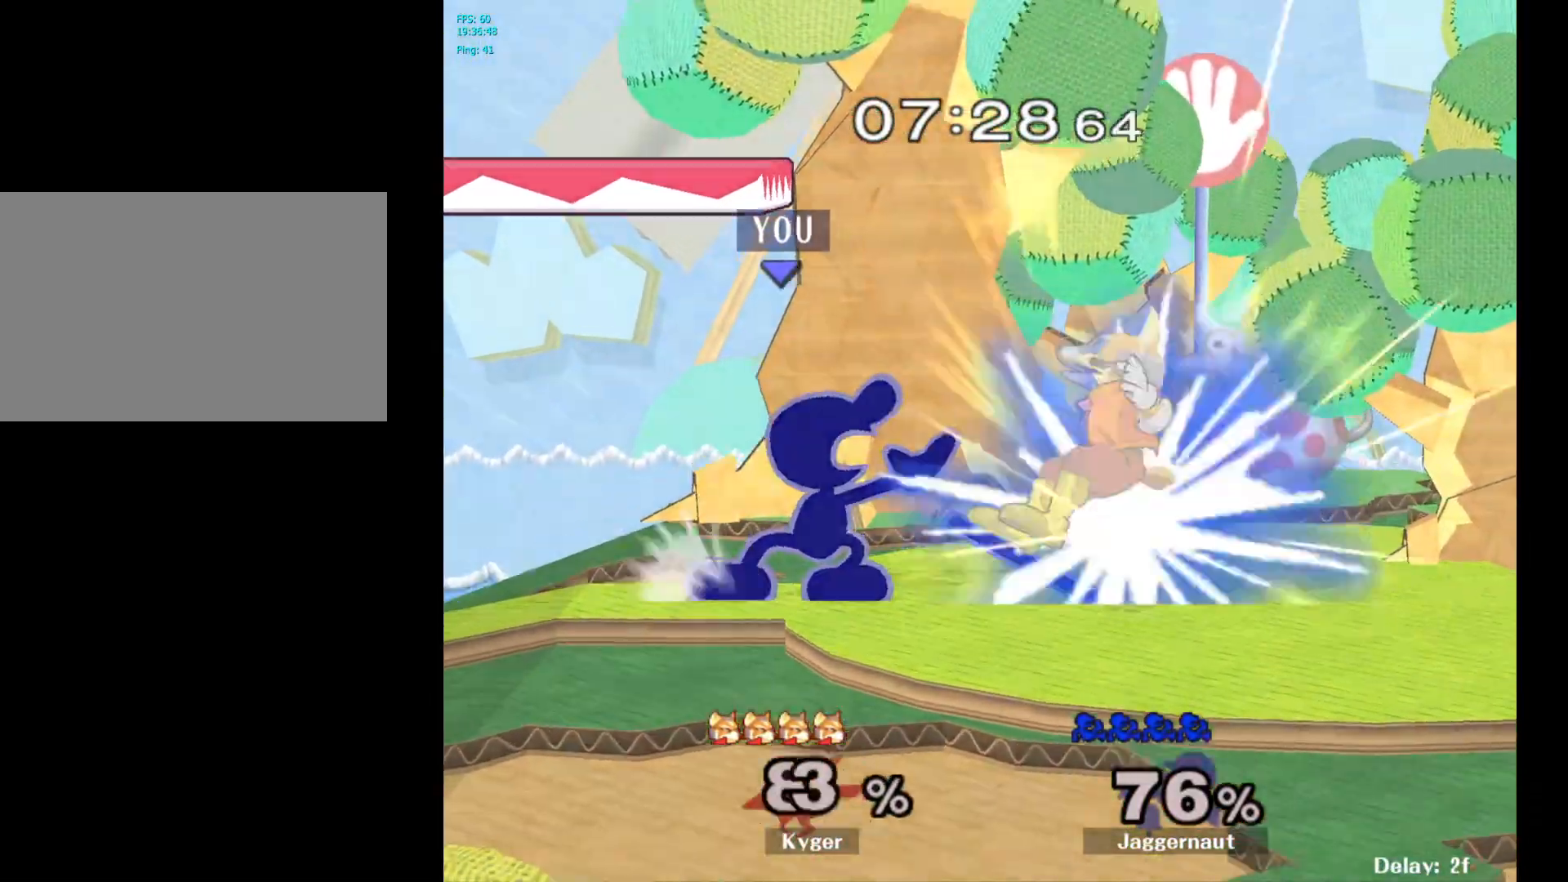
{"buttons": ["Y"], "left_stick": "right", "right_stick": "center", "events": [[117, "left_stick", "center"], [367, "left_stick", "right"], [433, "Y", "down"]]}
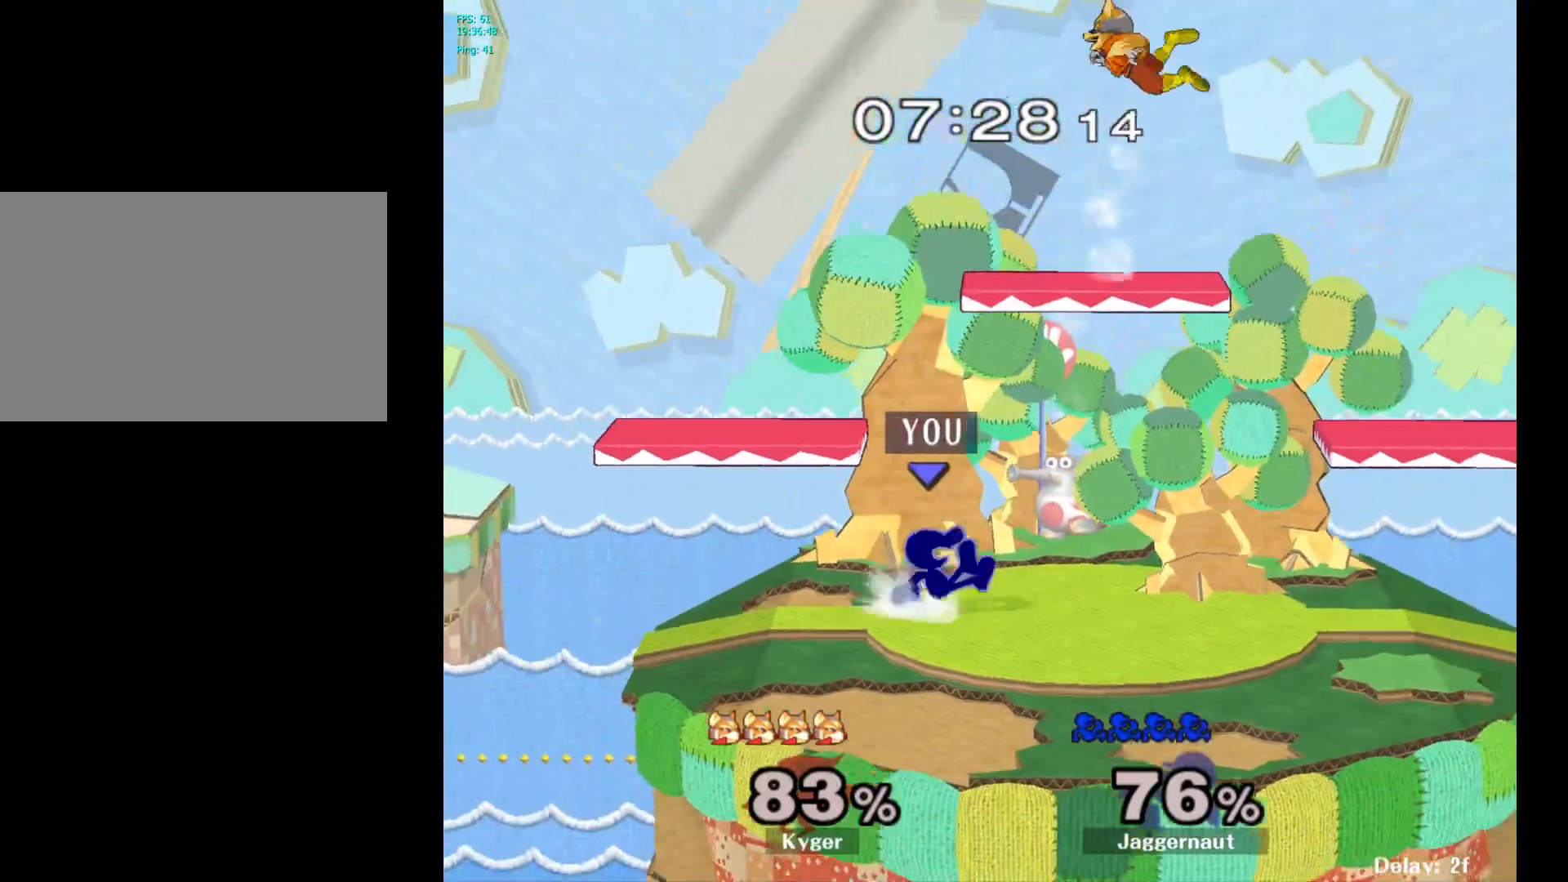
{"buttons": [], "left_stick": "up-right", "right_stick": "center", "events": [[33, "Y", "up"], [150, "Y", "down"], [183, "left_stick", "center"], [233, "A", "down"], [317, "Y", "up"], [350, "left_stick", "right"], [450, "A", "up"], [500, "left_stick", "up-right"]]}
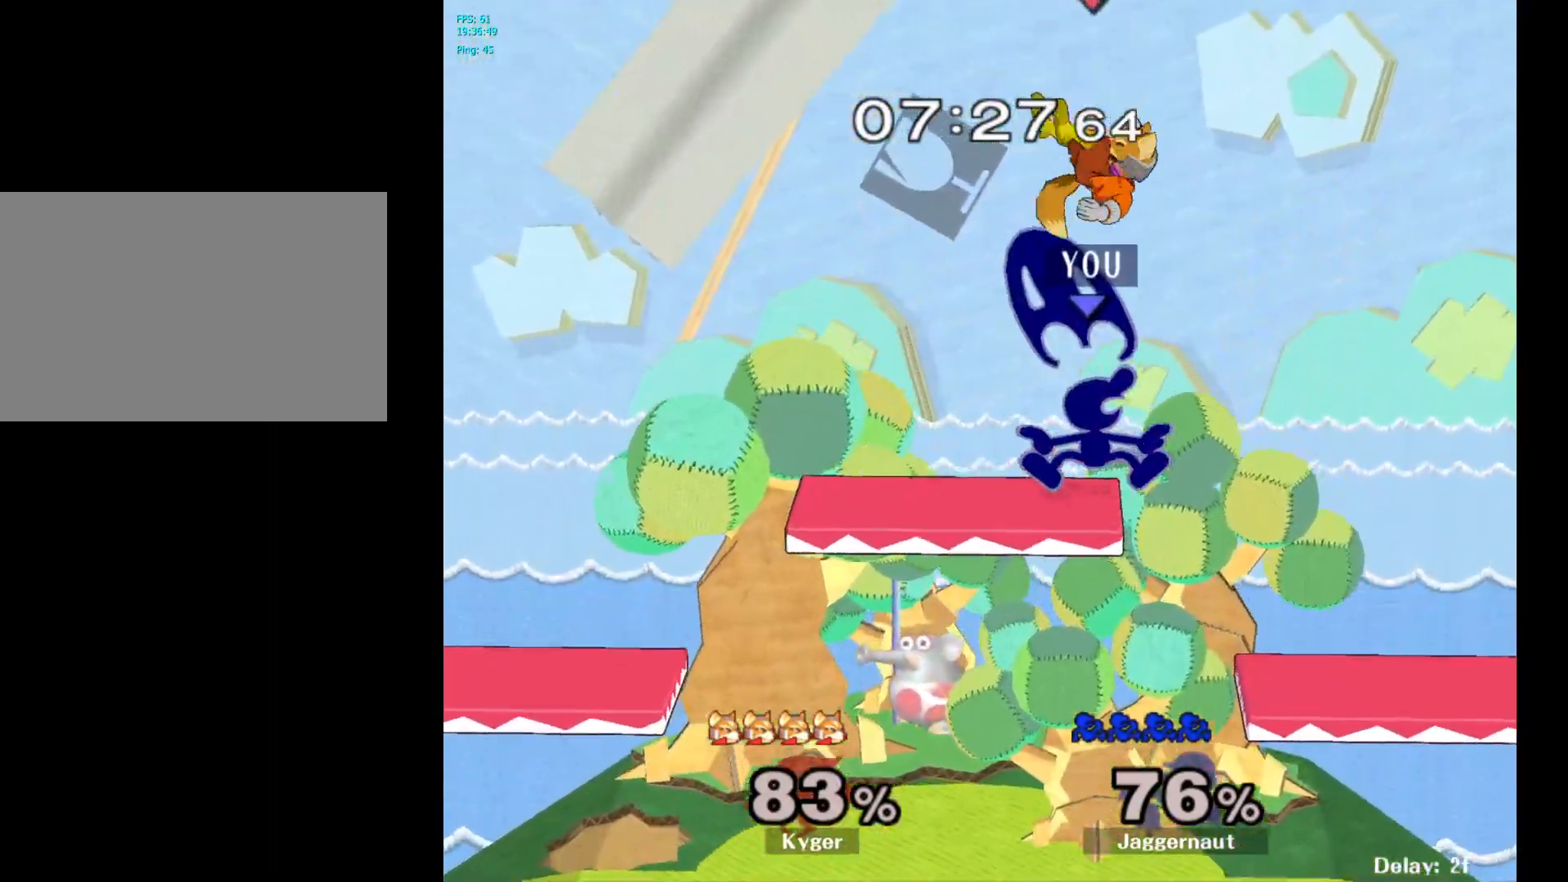
{"buttons": [], "left_stick": "left", "right_stick": "center", "events": [[167, "left_stick", "center"], [317, "left_stick", "left"]]}
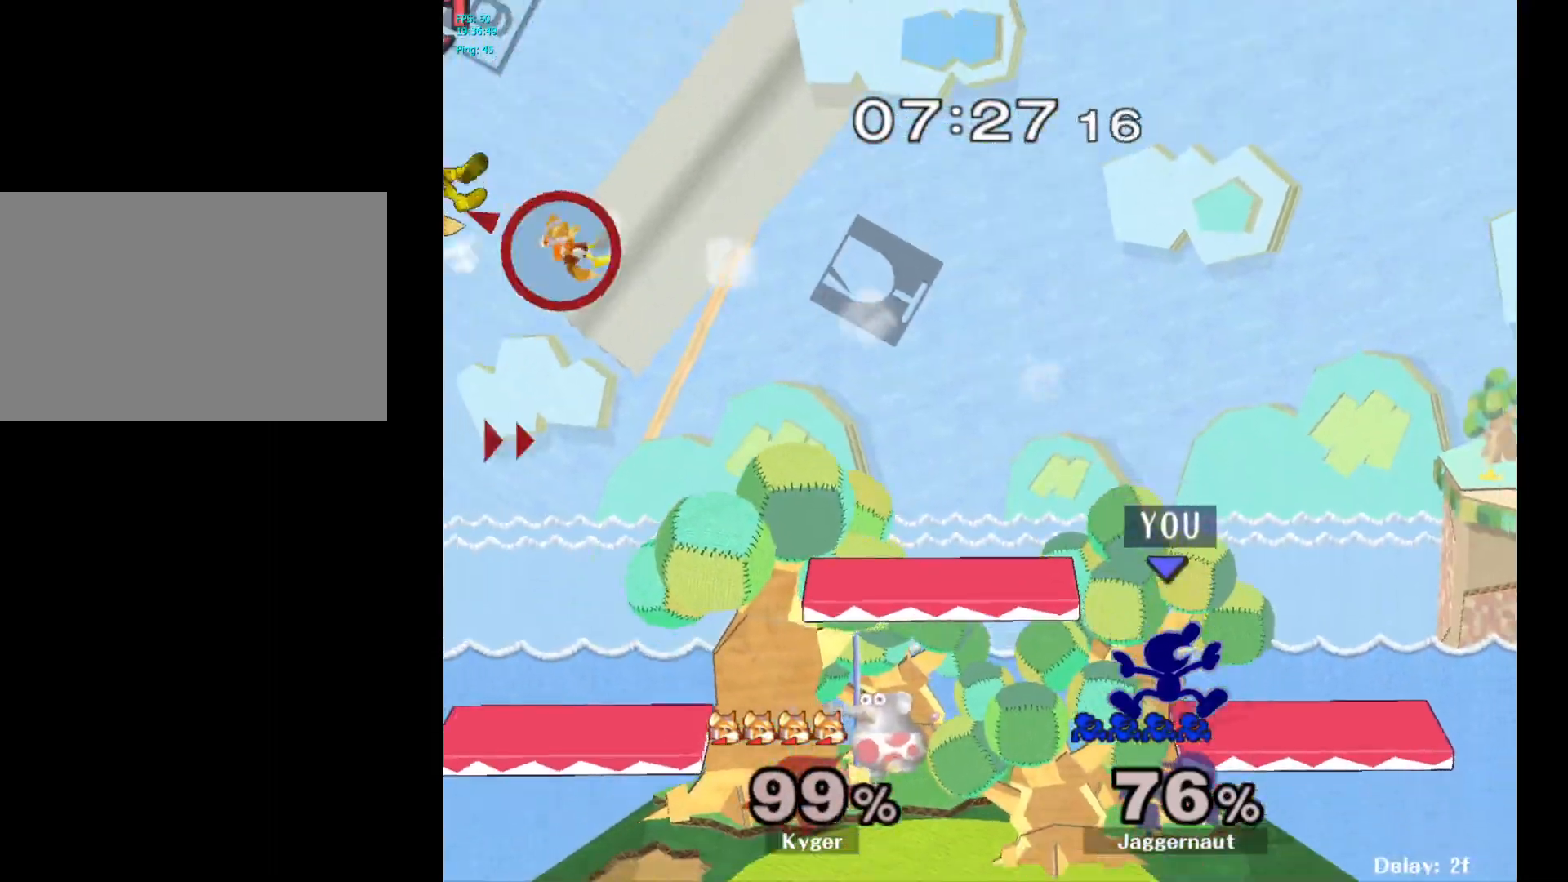
{"buttons": [], "left_stick": "left", "right_stick": "center", "events": [[100, "left_stick", "down-left"], [267, "left_stick", "center"], [367, "left_stick", "left"]]}
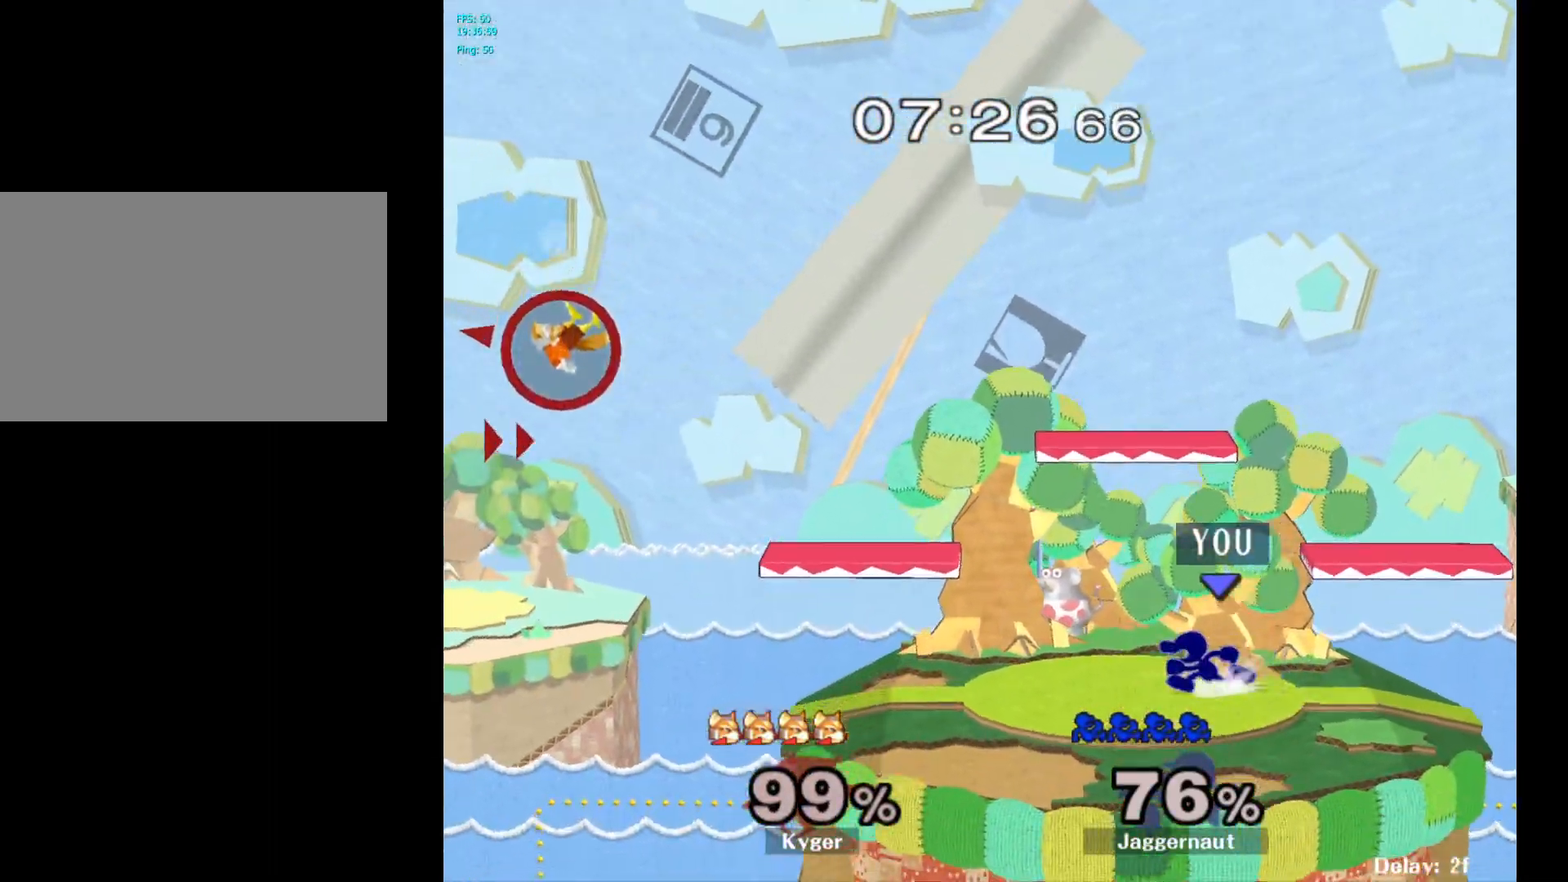
{"buttons": ["Y"], "left_stick": "down-left", "right_stick": "center", "events": [[117, "Y", "down"], [467, "left_stick", "down-left"]]}
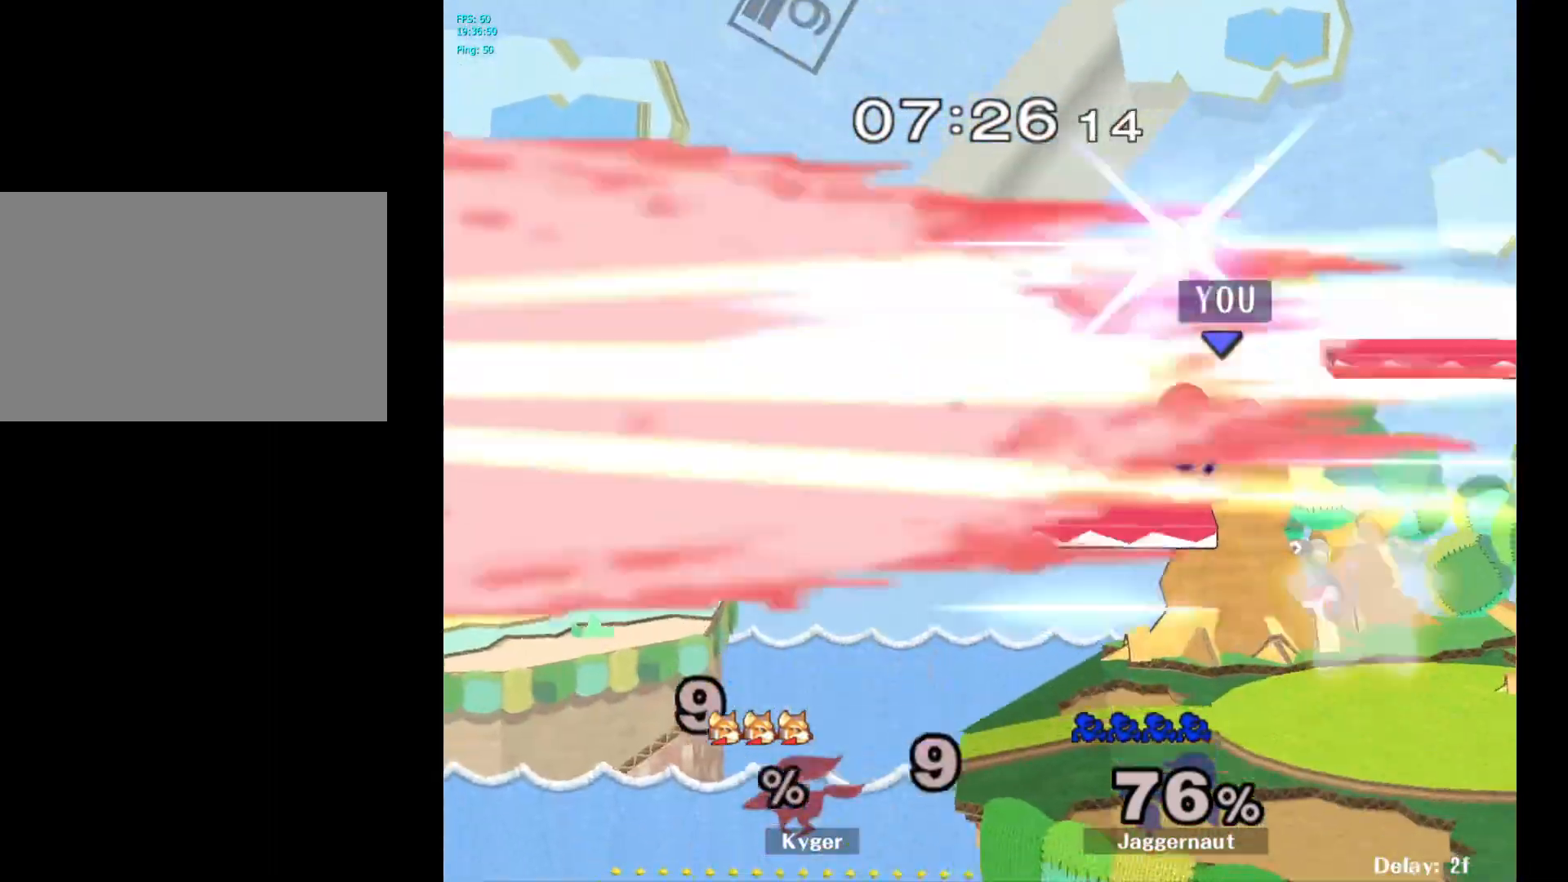
{"buttons": ["Y"], "left_stick": "down-left", "right_stick": "center", "events": [[50, "R1", "down"], [167, "Y", "up"], [217, "R1", "up"], [217, "left_stick", "center"], [300, "left_stick", "right"], [467, "Y", "down"], [467, "left_stick", "down-left"]]}
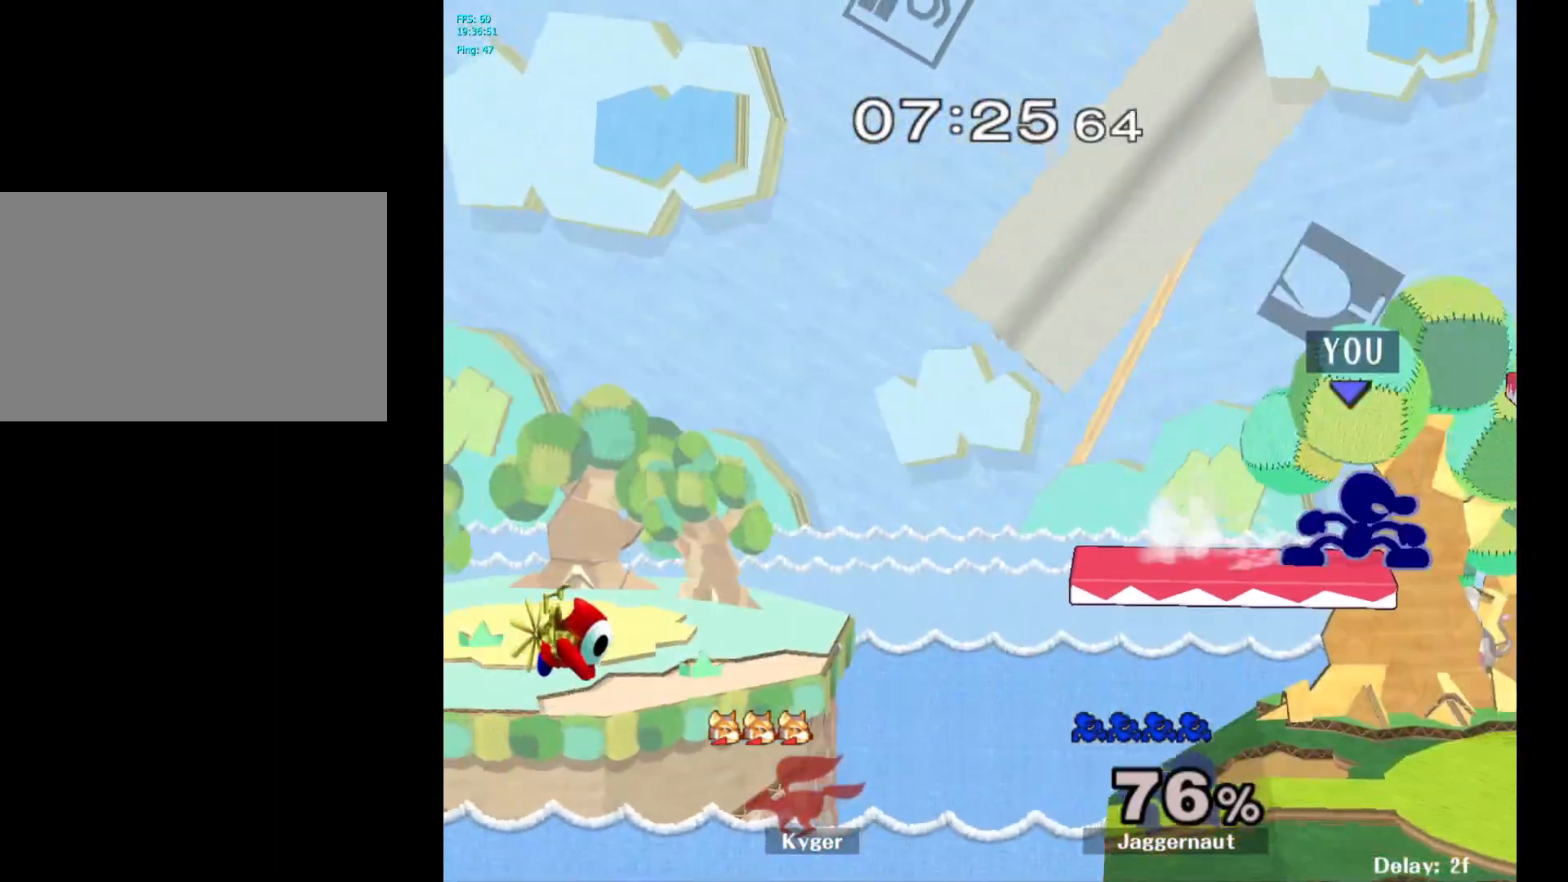
{"buttons": [], "left_stick": "down-left", "right_stick": "center", "events": [[17, "R1", "down"], [100, "Y", "up"], [117, "left_stick", "center"], [133, "R1", "up"], [283, "left_stick", "down"], [367, "left_stick", "down-left"]]}
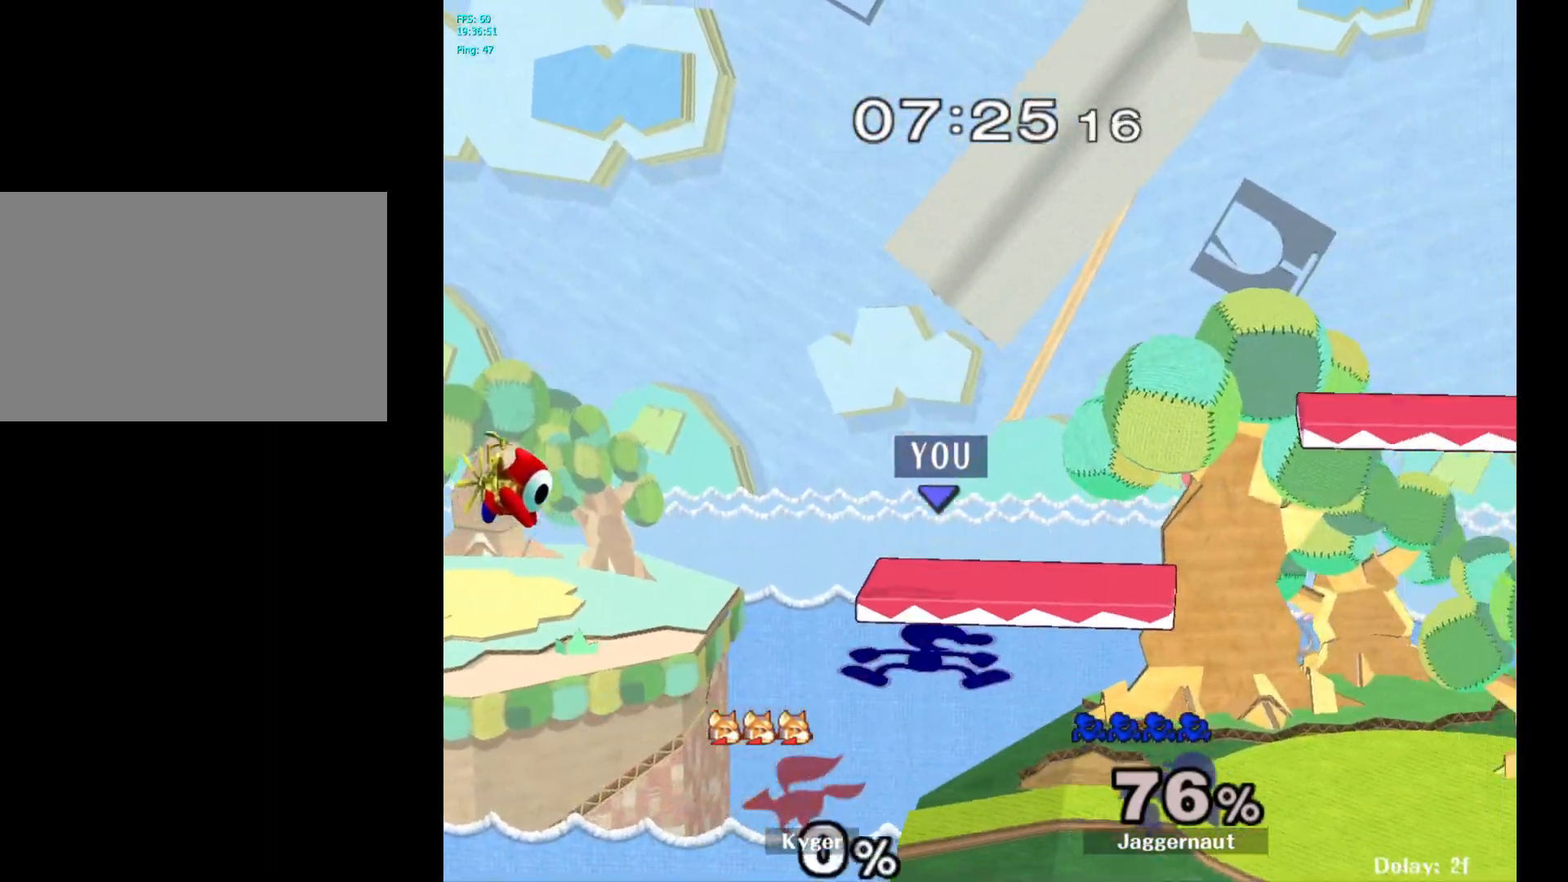
{"buttons": [], "left_stick": "center", "right_stick": "center", "events": [[117, "left_stick", "center"], [350, "left_stick", "left"], [433, "left_stick", "center"]]}
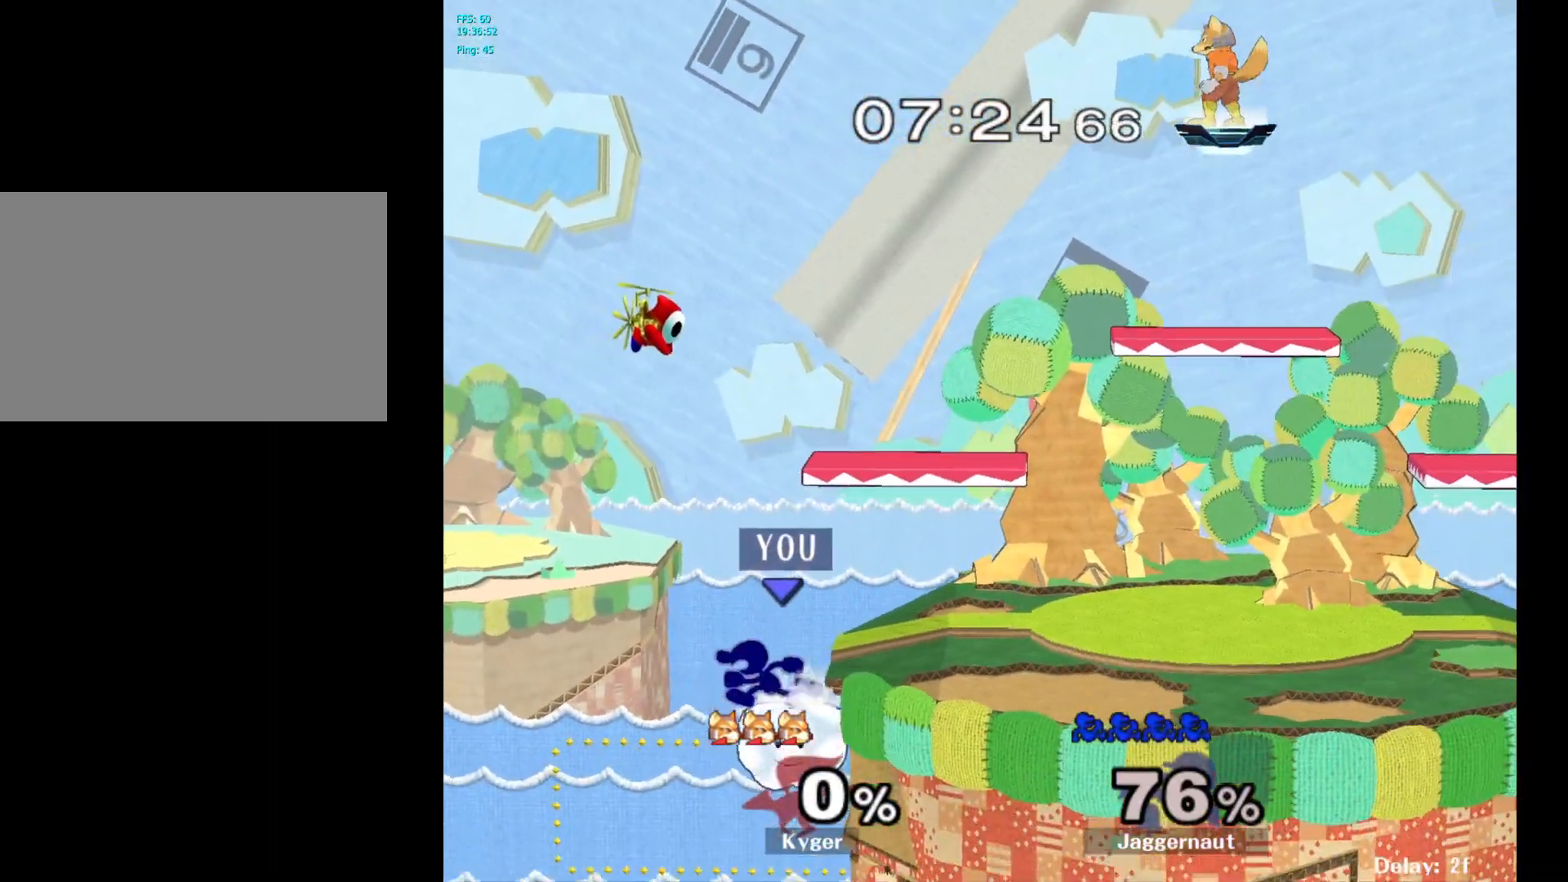
{"buttons": [], "left_stick": "center", "right_stick": "center", "events": [[250, "left_stick", "right"], [350, "left_stick", "center"]]}
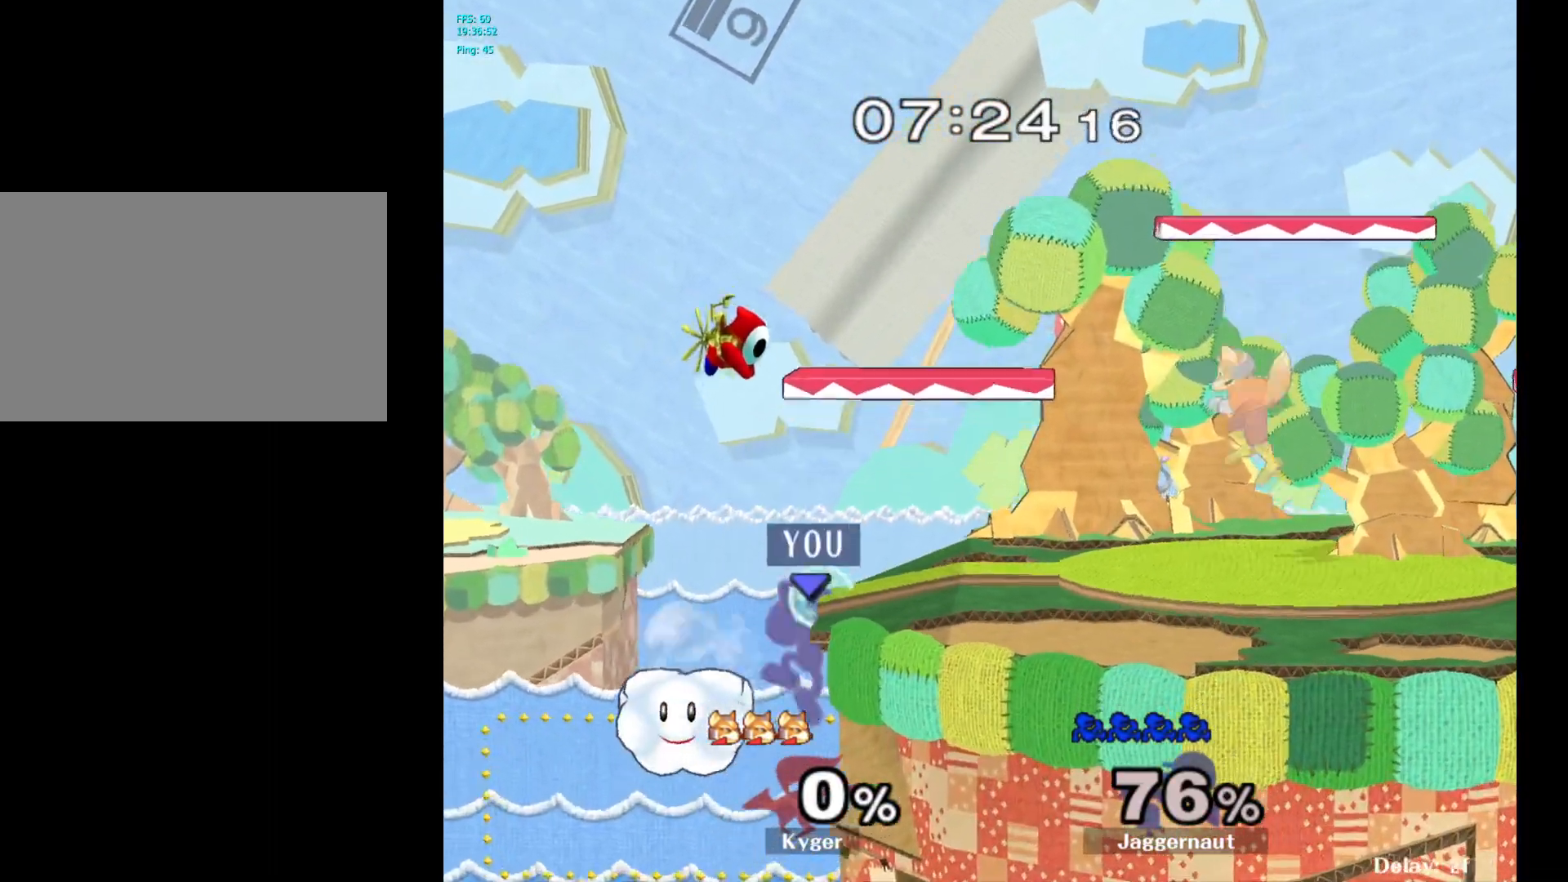
{"buttons": ["Y", "R1"], "left_stick": "down-right", "right_stick": "center", "events": [[117, "left_stick", "left"], [217, "left_stick", "down-right"], [233, "Y", "down"], [433, "R1", "down"]]}
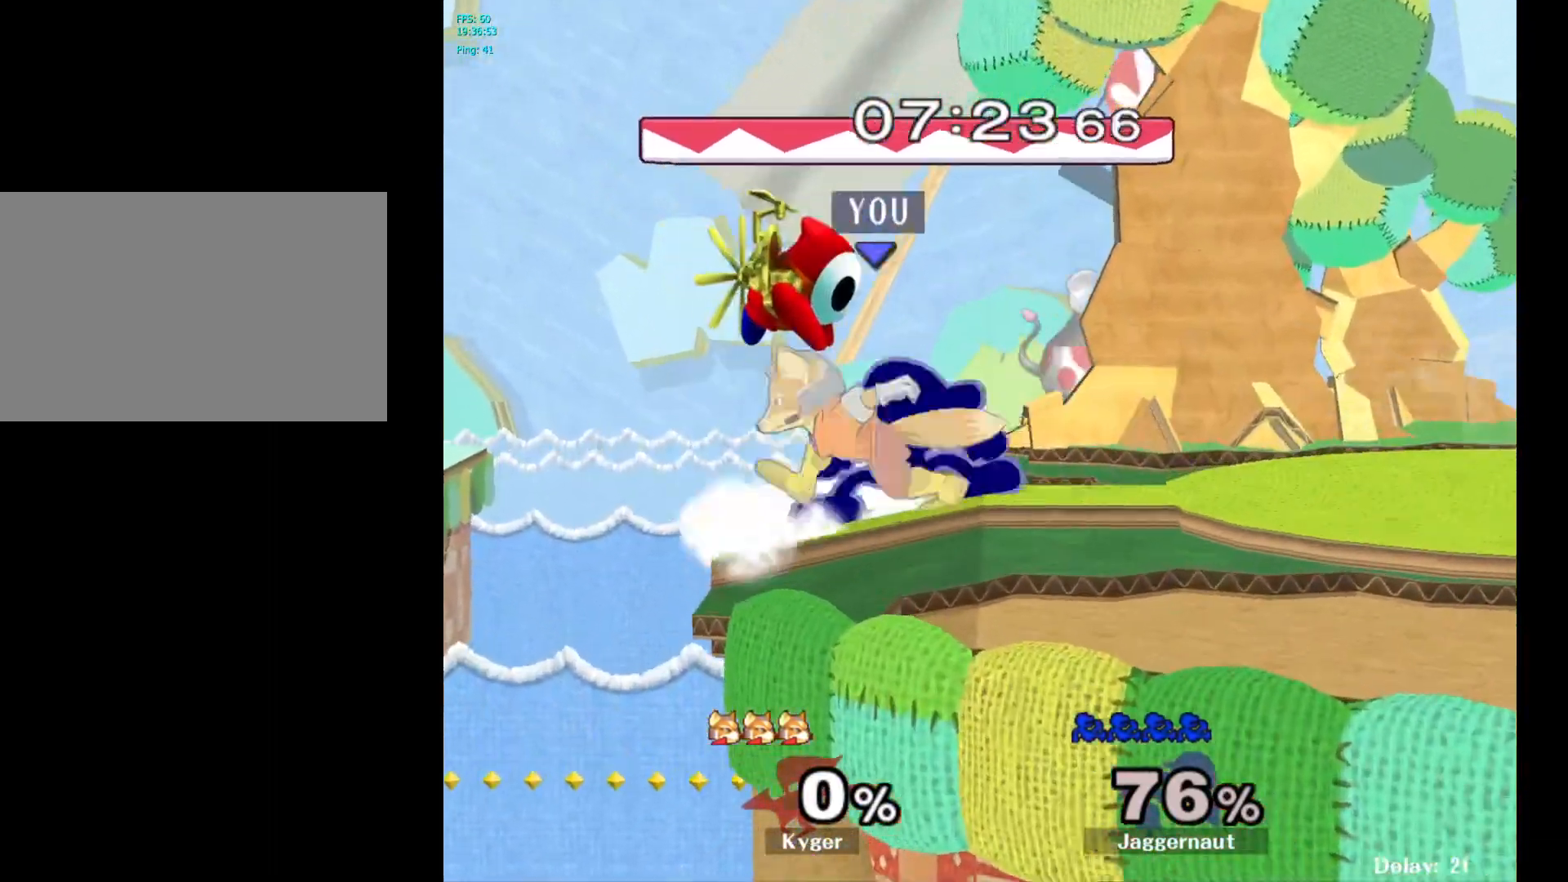
{"buttons": ["Y"], "left_stick": "left", "right_stick": "center", "events": [[17, "Y", "up"], [17, "left_stick", "center"], [67, "R1", "up"], [117, "left_stick", "right"], [450, "Y", "down"], [483, "left_stick", "left"]]}
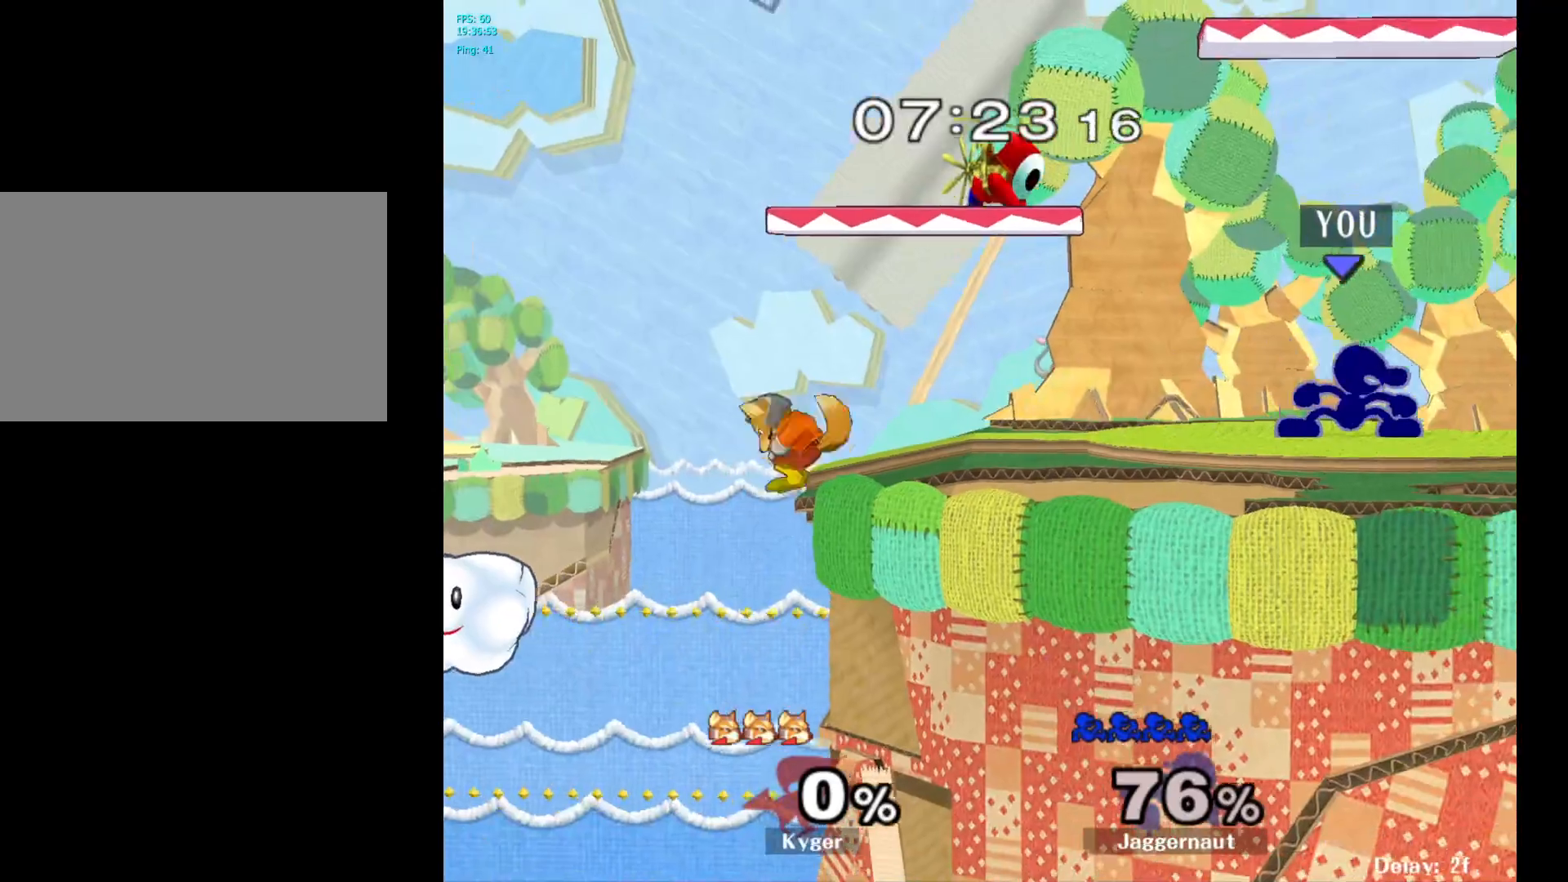
{"buttons": ["R1"], "left_stick": "down", "right_stick": "center", "events": [[100, "Y", "up"], [217, "Y", "down"], [217, "left_stick", "center"], [267, "left_stick", "down-right"], [433, "left_stick", "down"], [467, "R1", "down"], [500, "Y", "up"]]}
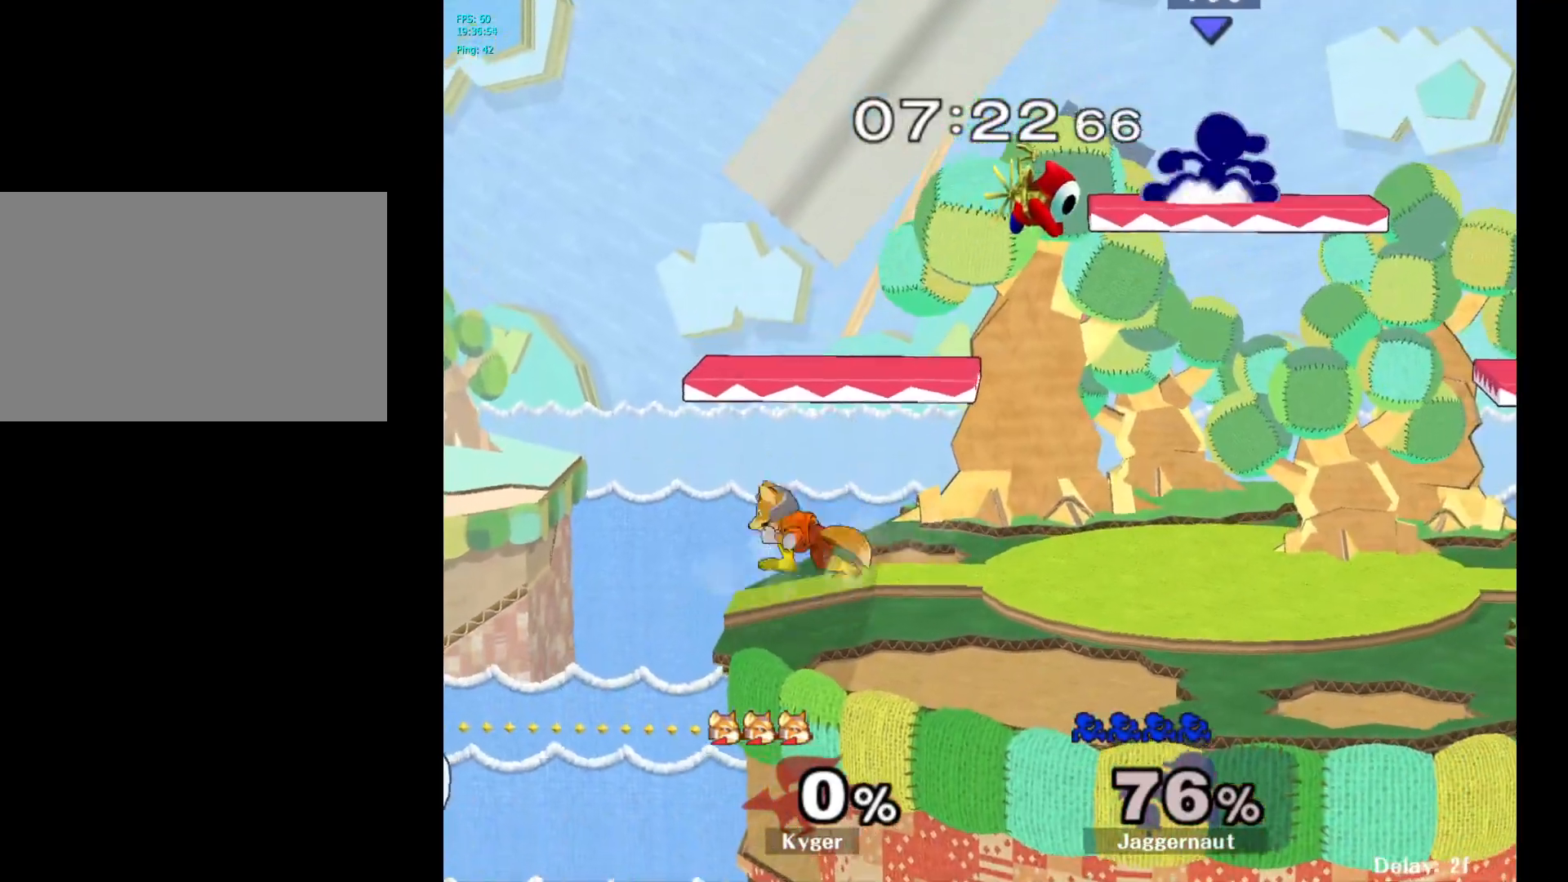
{"buttons": [], "left_stick": "right", "right_stick": "center", "events": [[83, "left_stick", "center"], [100, "R1", "up"], [217, "left_stick", "down"], [333, "right_stick", "left"], [433, "left_stick", "right"], [450, "right_stick", "center"]]}
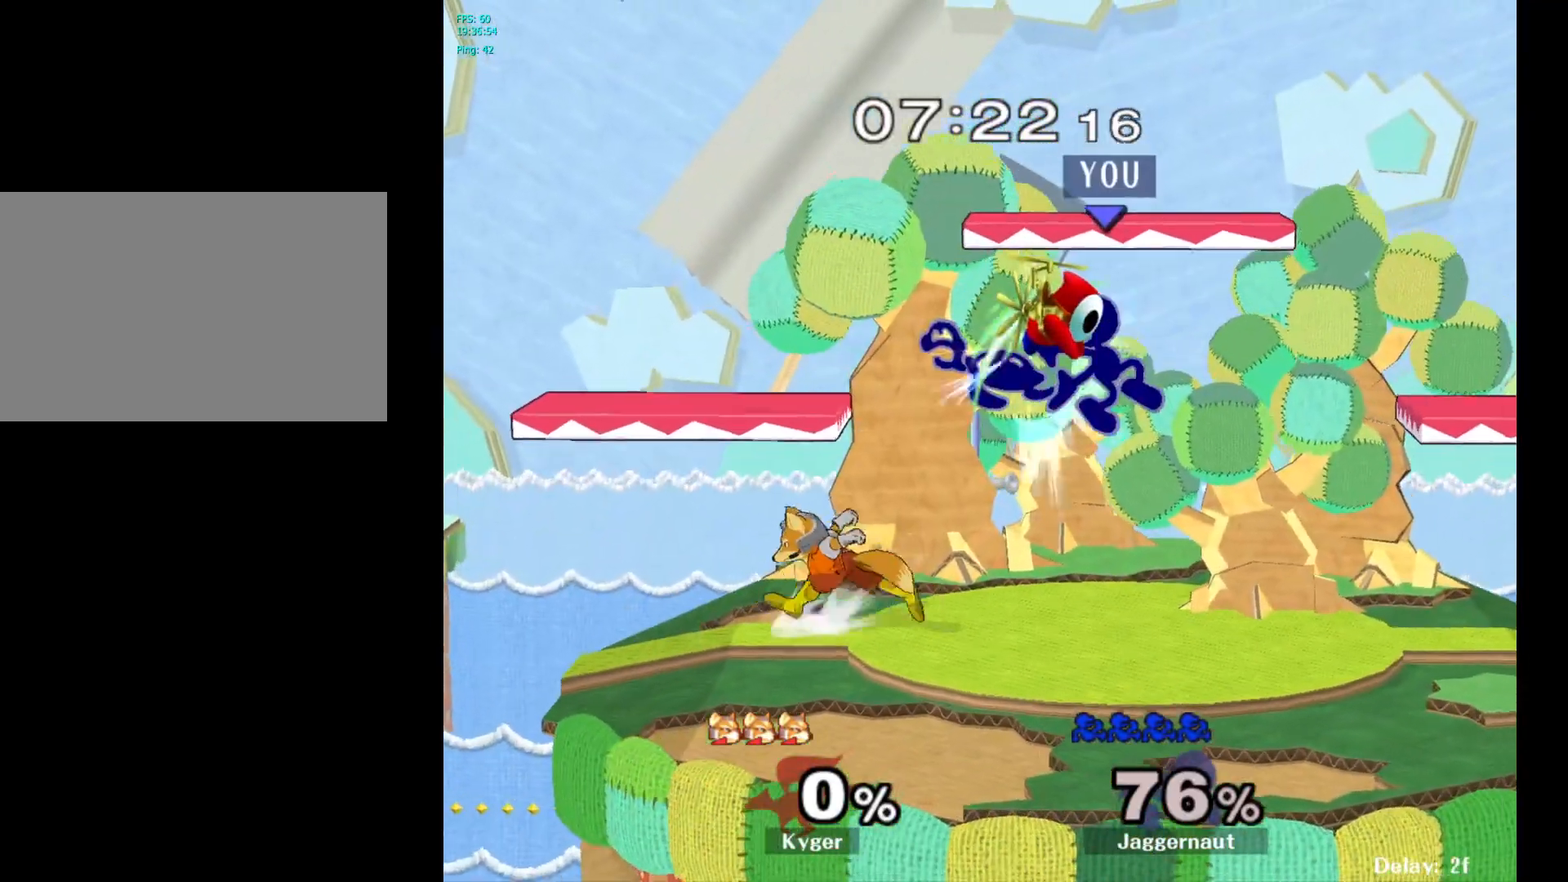
{"buttons": [], "left_stick": "center", "right_stick": "center", "events": [[333, "R1", "down"], [467, "R1", "up"], [467, "left_stick", "center"]]}
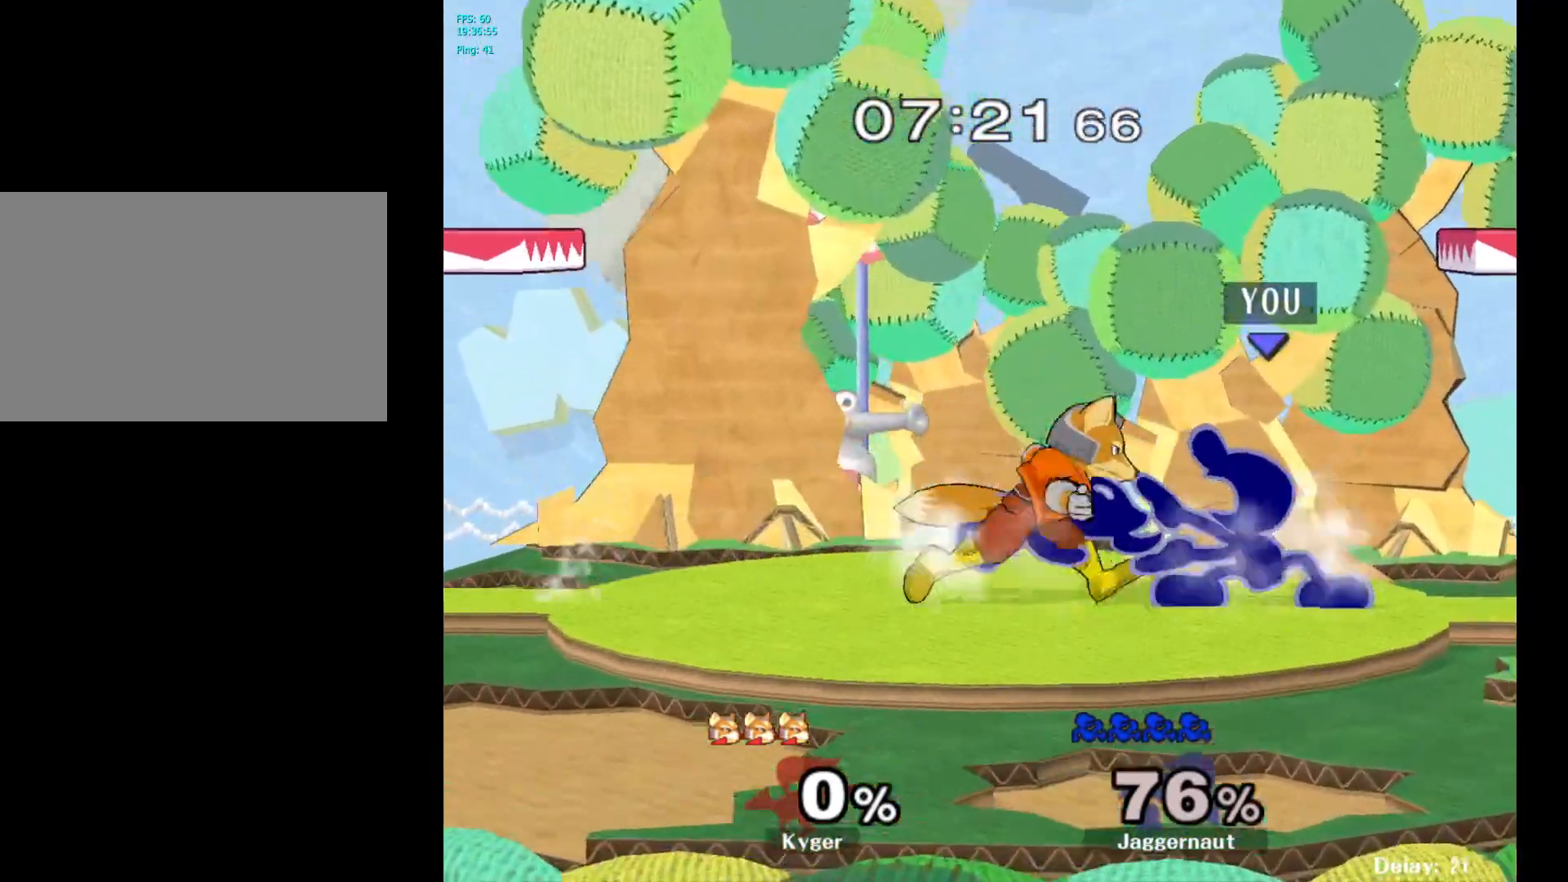
{"buttons": [], "left_stick": "right", "right_stick": "center", "events": [[100, "left_stick", "right"]]}
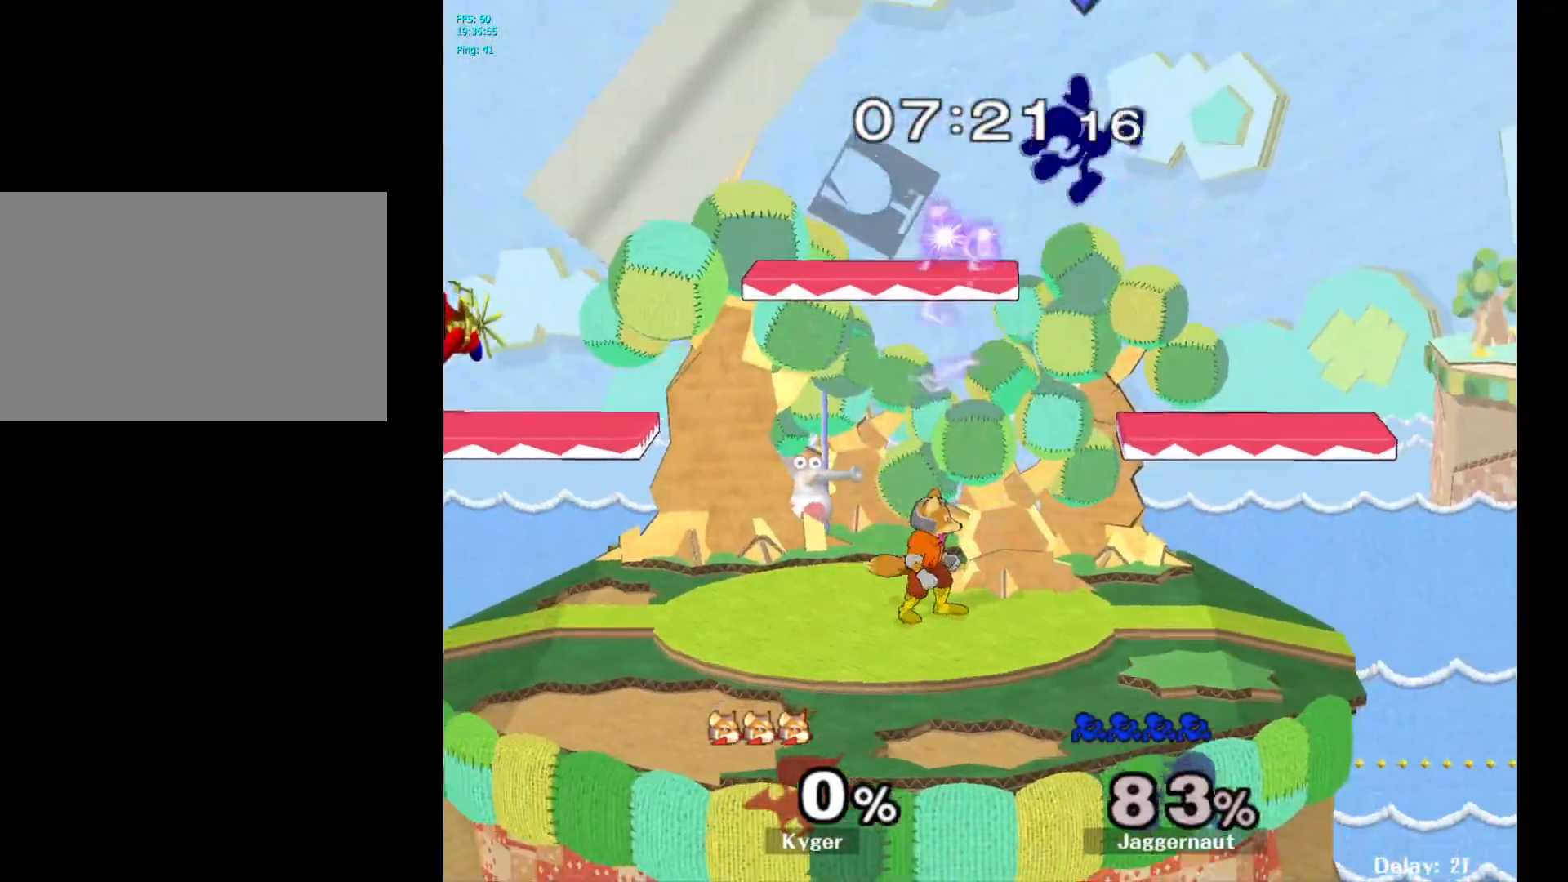
{"buttons": ["Y"], "left_stick": "up", "right_stick": "center", "events": [[200, "Y", "down"], [250, "left_stick", "center"], [300, "Y", "up"], [383, "Y", "down"], [383, "left_stick", "up"], [450, "Y", "up"], [500, "Y", "down"]]}
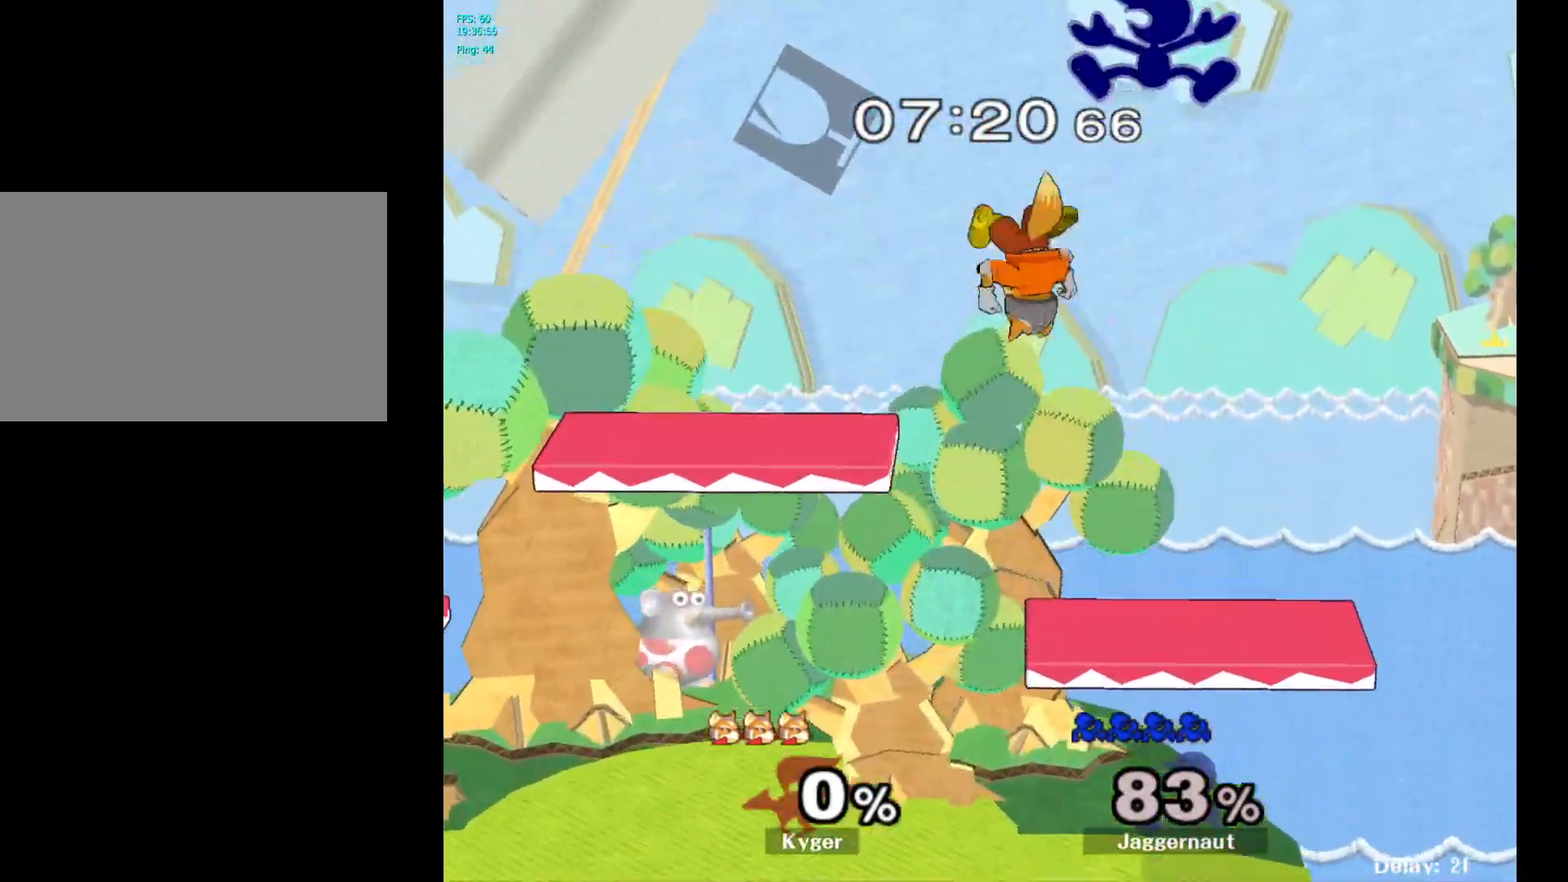
{"buttons": [], "left_stick": "down-left", "right_stick": "center", "events": [[133, "left_stick", "up-left"], [167, "Y", "up"], [267, "left_stick", "down-left"], [317, "left_stick", "down"], [333, "right_stick", "down"], [433, "left_stick", "down-left"], [450, "right_stick", "center"]]}
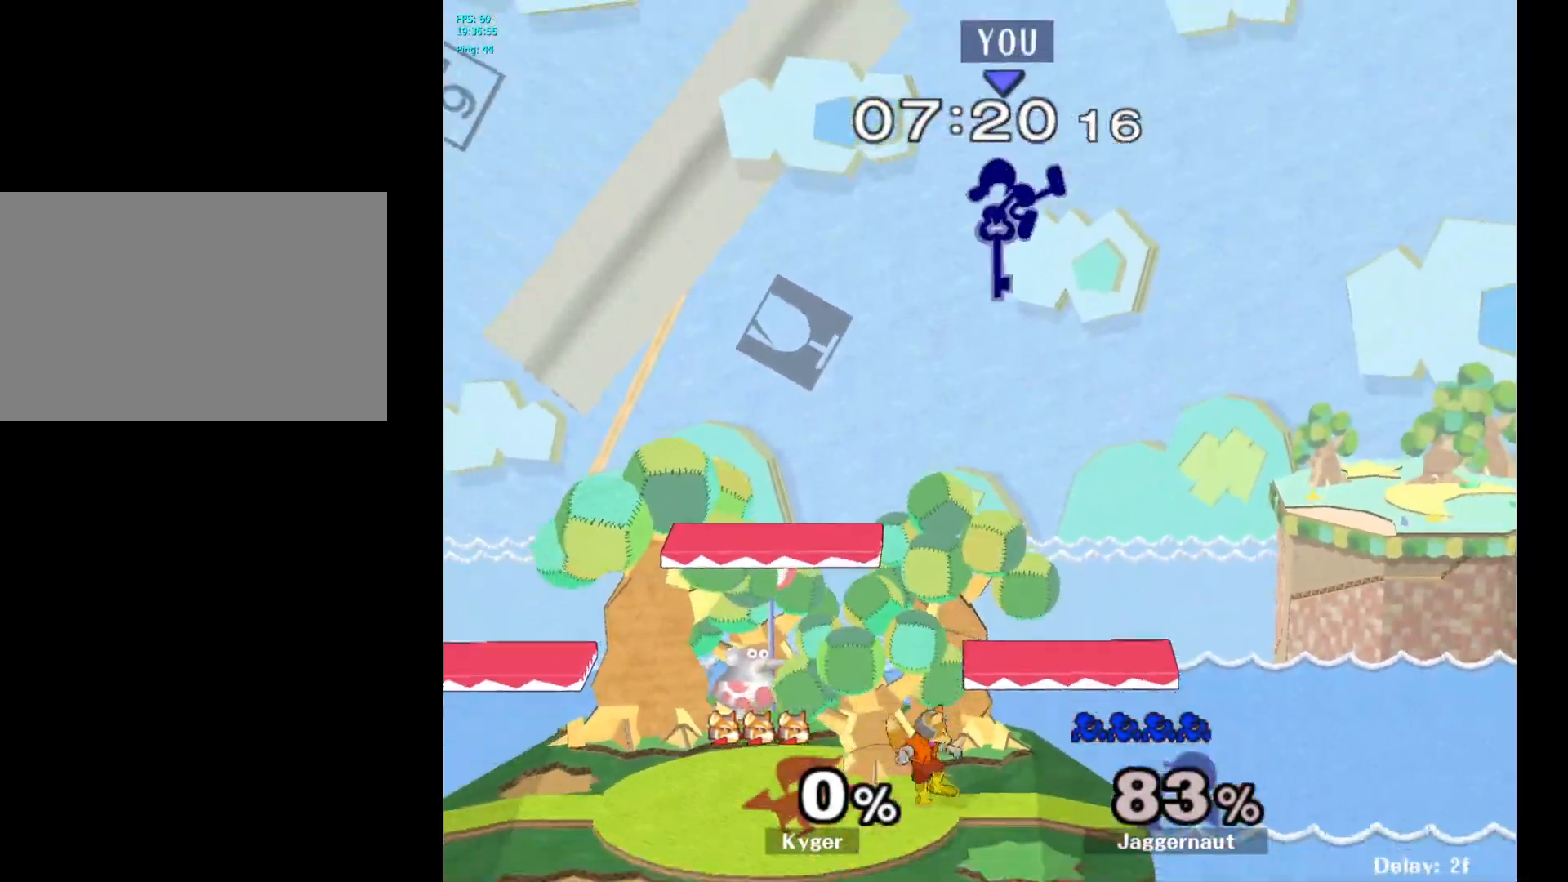
{"buttons": ["R1"], "left_stick": "left", "right_stick": "center", "events": [[50, "left_stick", "left"], [433, "R1", "down"]]}
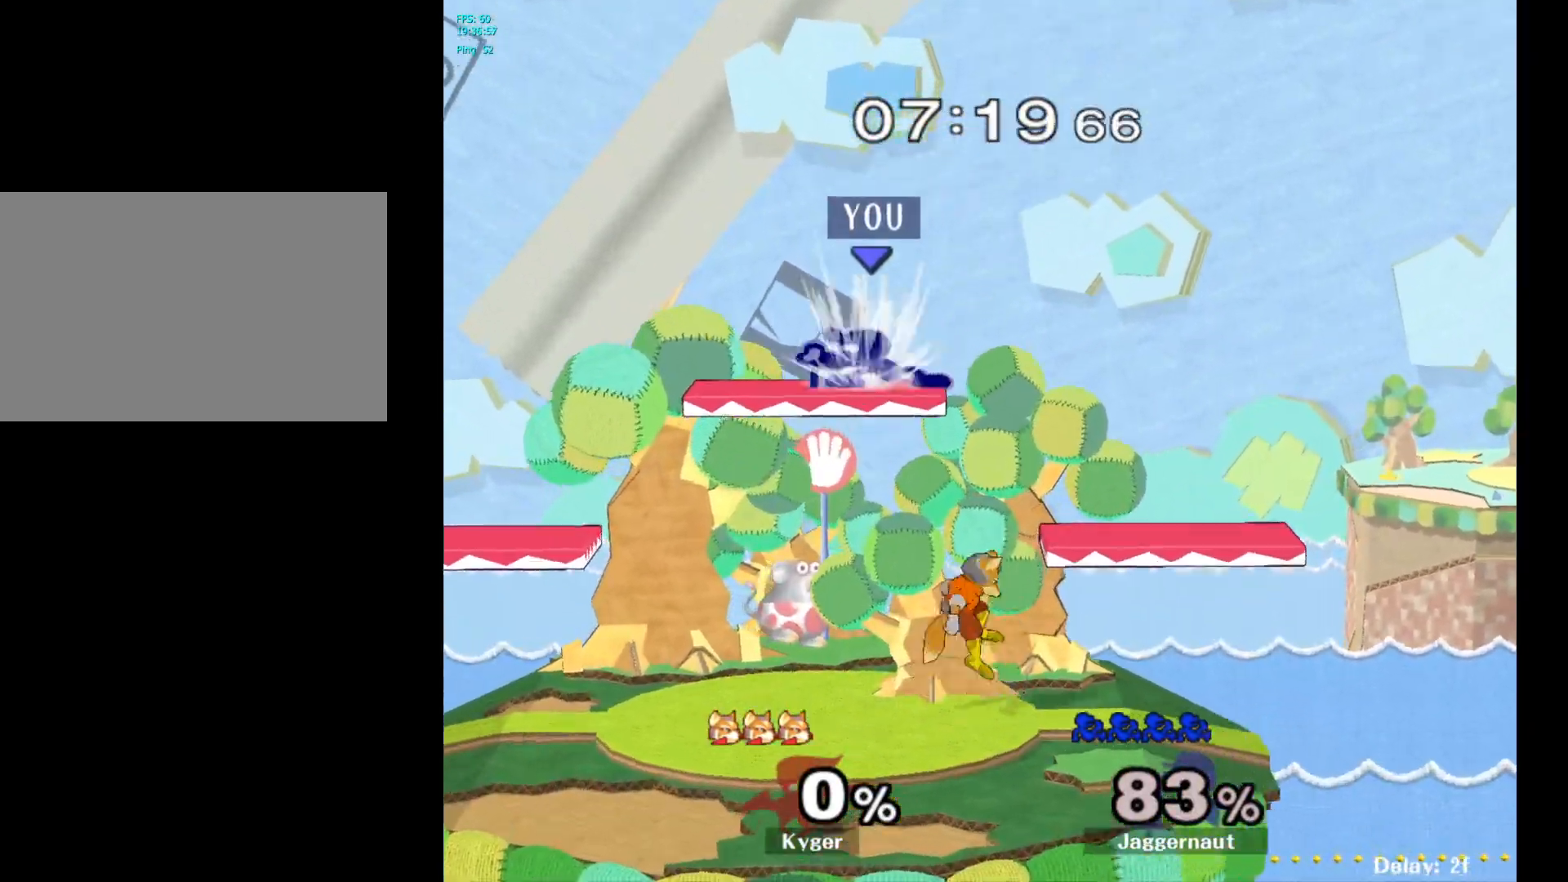
{"buttons": ["R1"], "left_stick": "left", "right_stick": "center", "events": []}
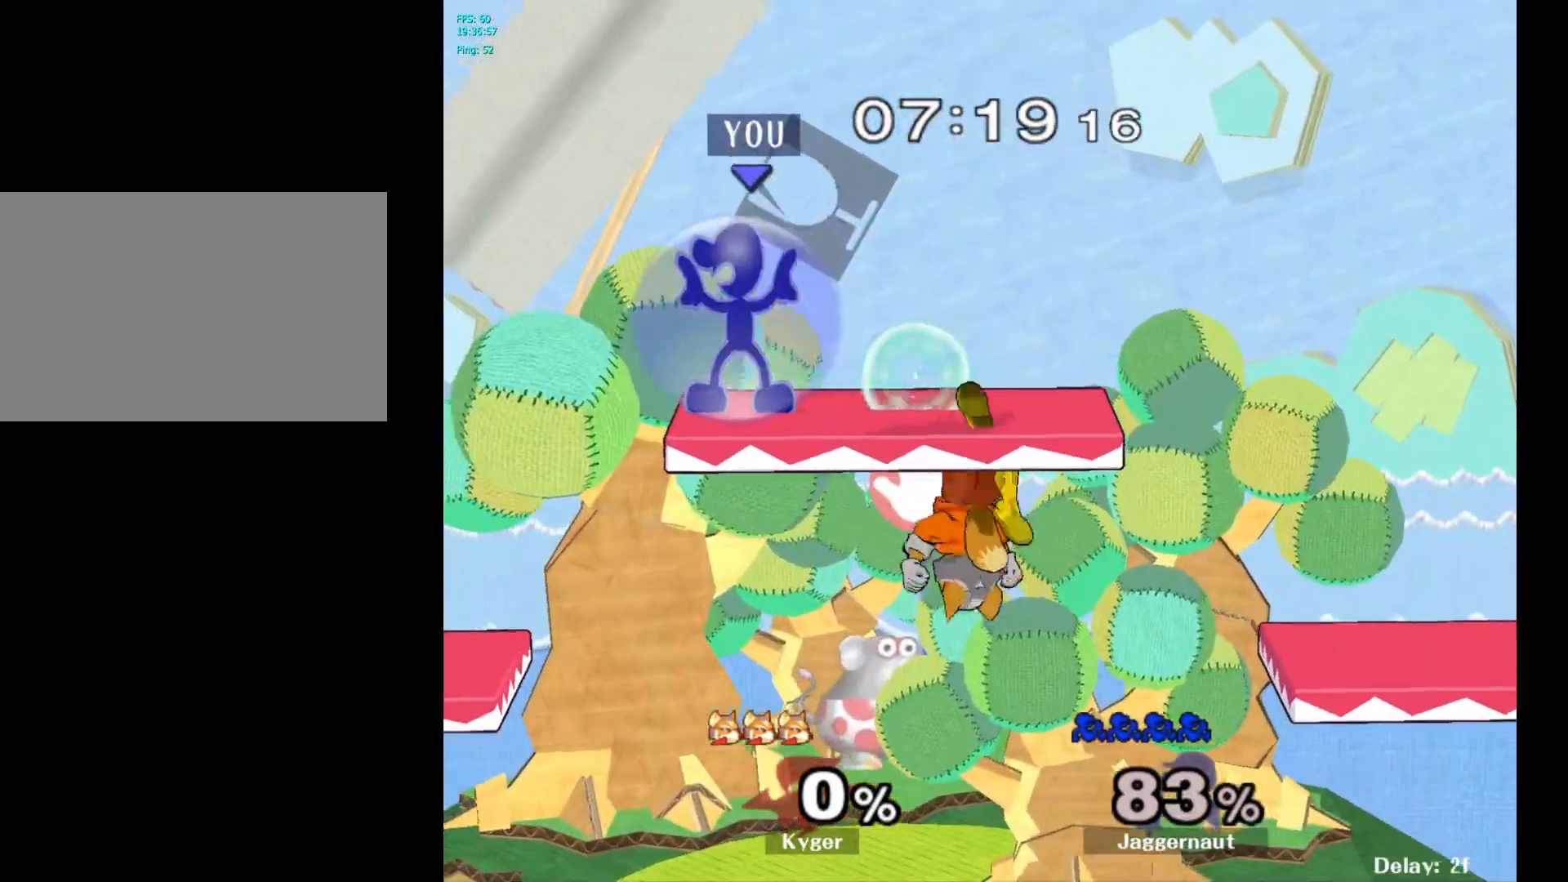
{"buttons": [], "left_stick": "left", "right_stick": "center", "events": [[117, "left_stick", "down"], [217, "R1", "up"], [233, "right_stick", "right"], [350, "left_stick", "left"], [350, "right_stick", "center"]]}
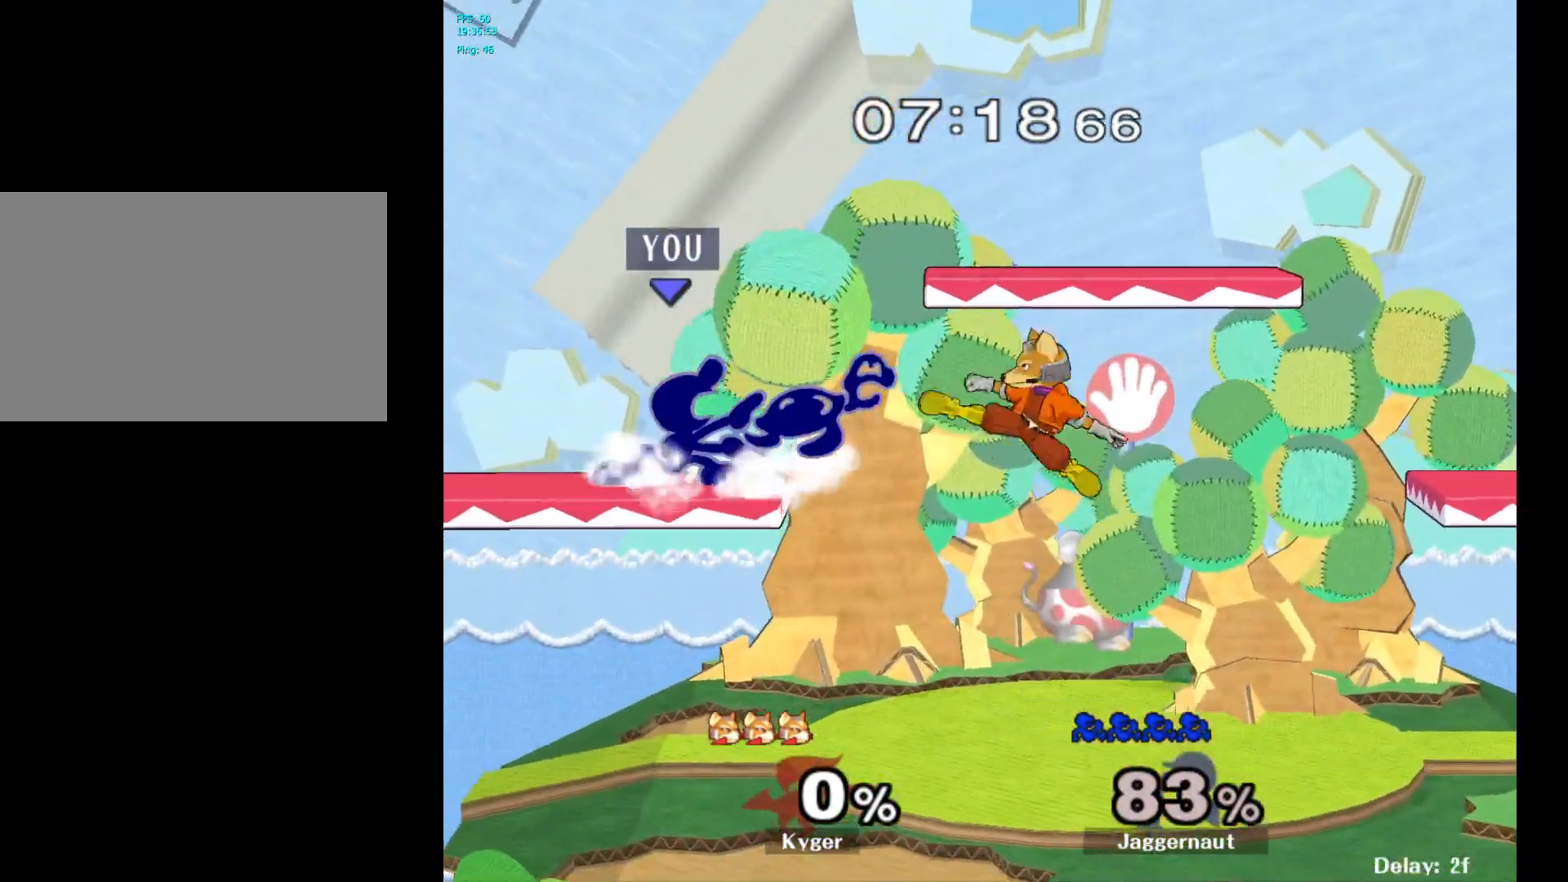
{"buttons": ["Y", "R1"], "left_stick": "center", "right_stick": "center", "events": [[150, "left_stick", "center"], [283, "R1", "down"], [467, "Y", "down"]]}
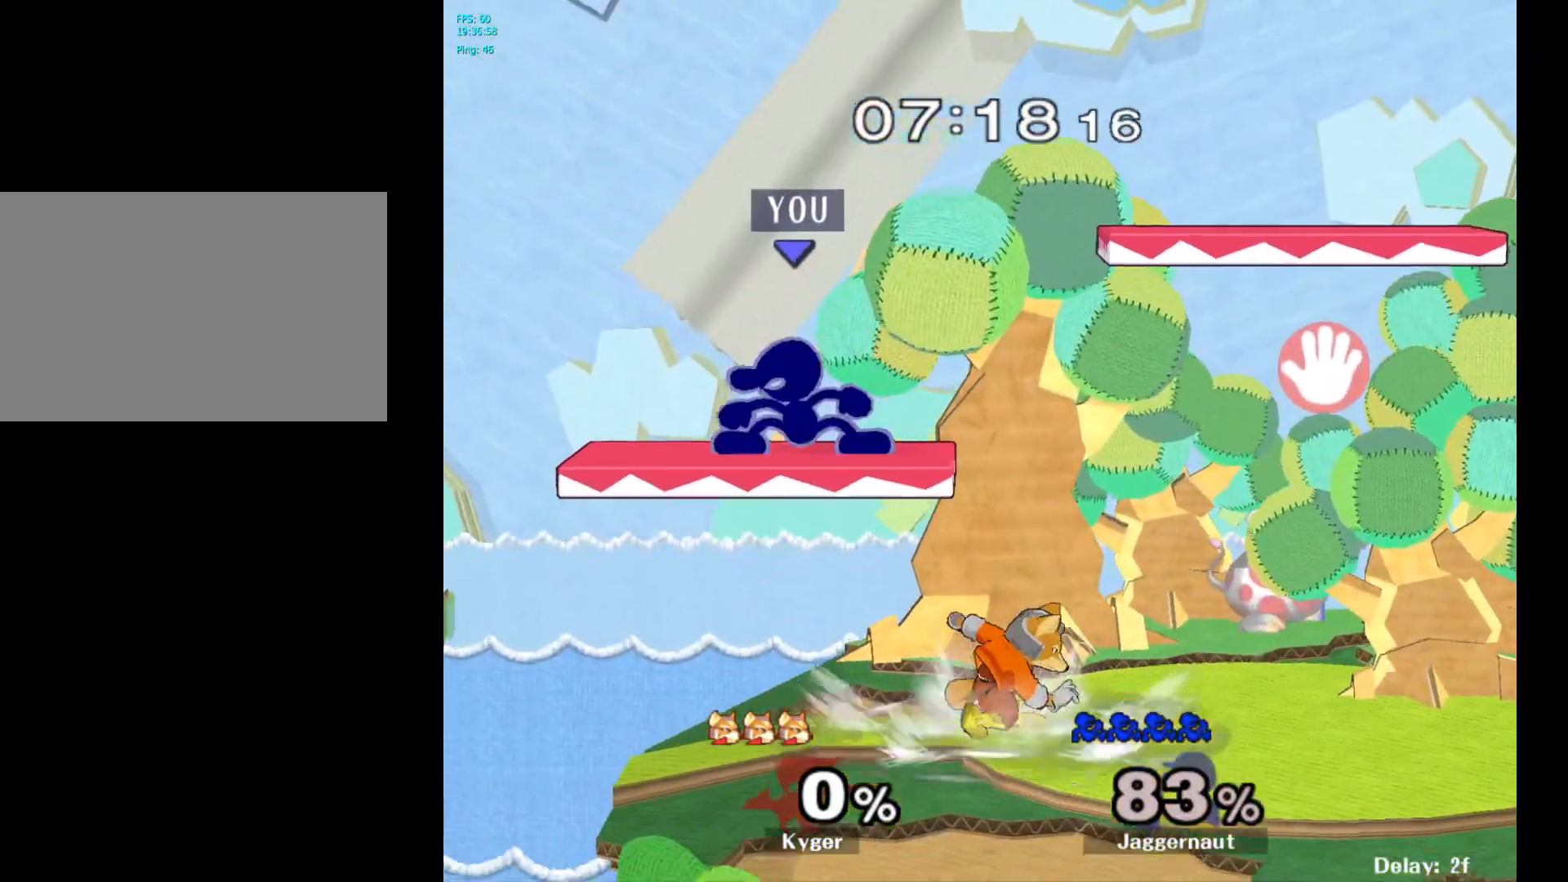
{"buttons": [], "left_stick": "down", "right_stick": "center", "events": [[33, "left_stick", "right"], [100, "Y", "up"], [133, "R1", "up"], [233, "left_stick", "up"], [317, "left_stick", "center"], [417, "left_stick", "down"], [433, "right_stick", "down"], [483, "right_stick", "center"]]}